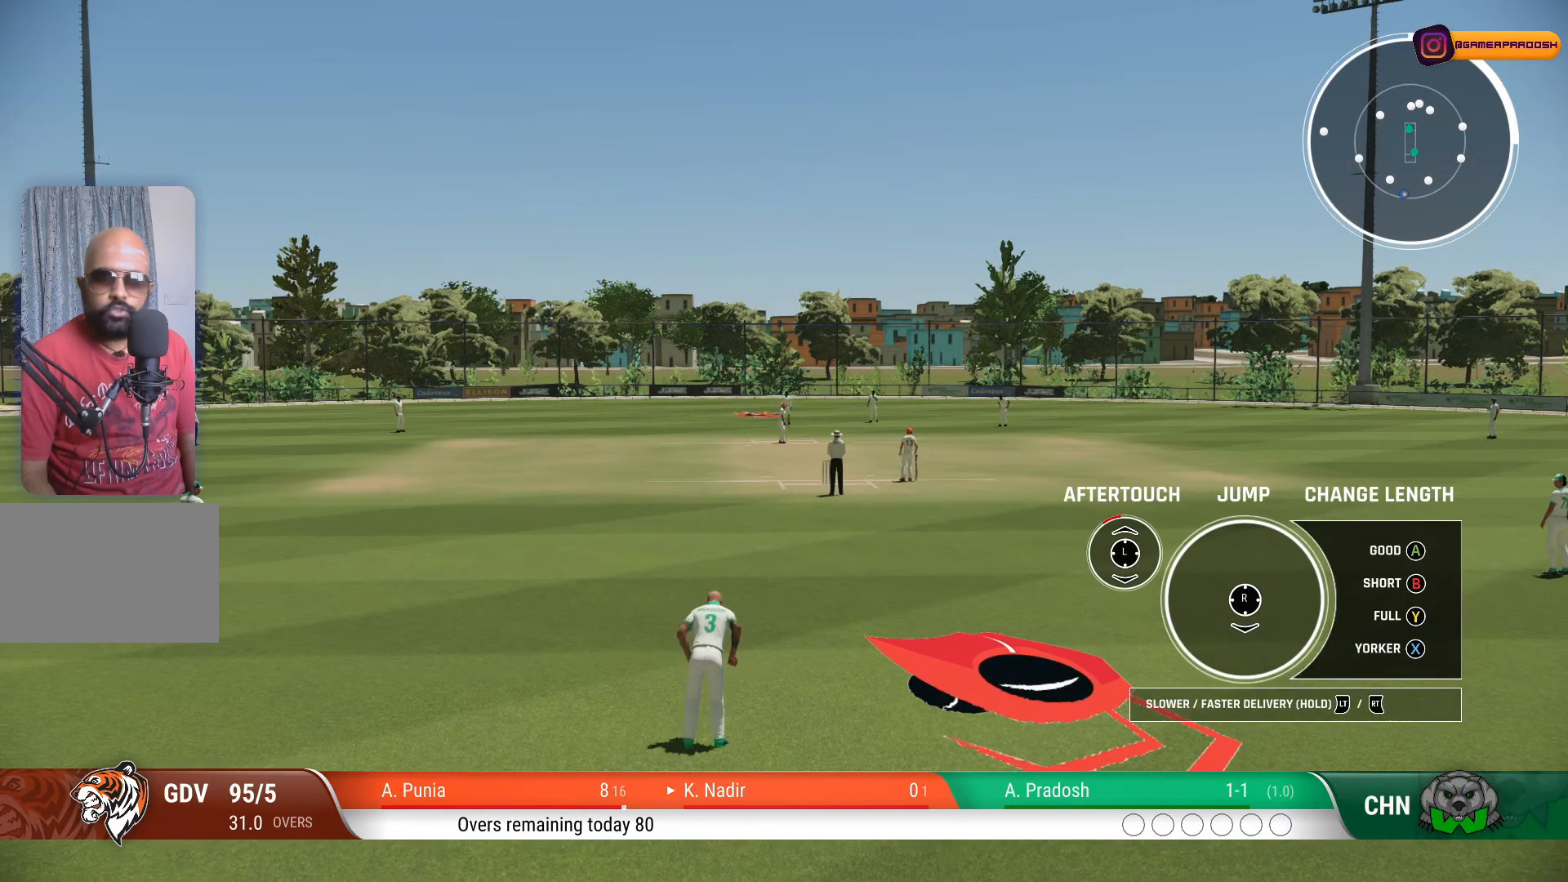
Gameplay with a controller (PlayStation layout); each line is a JSON object with the inputs held at the frame after it. "events" lists button and stick changes between this image and that frame as [ms after this image, input, new state], when the widget could be followed in between. Not read: L1 L3 R1 R2 R3.
{"buttons": ["CROSS"], "left_stick": "up", "right_stick": "center", "events": []}
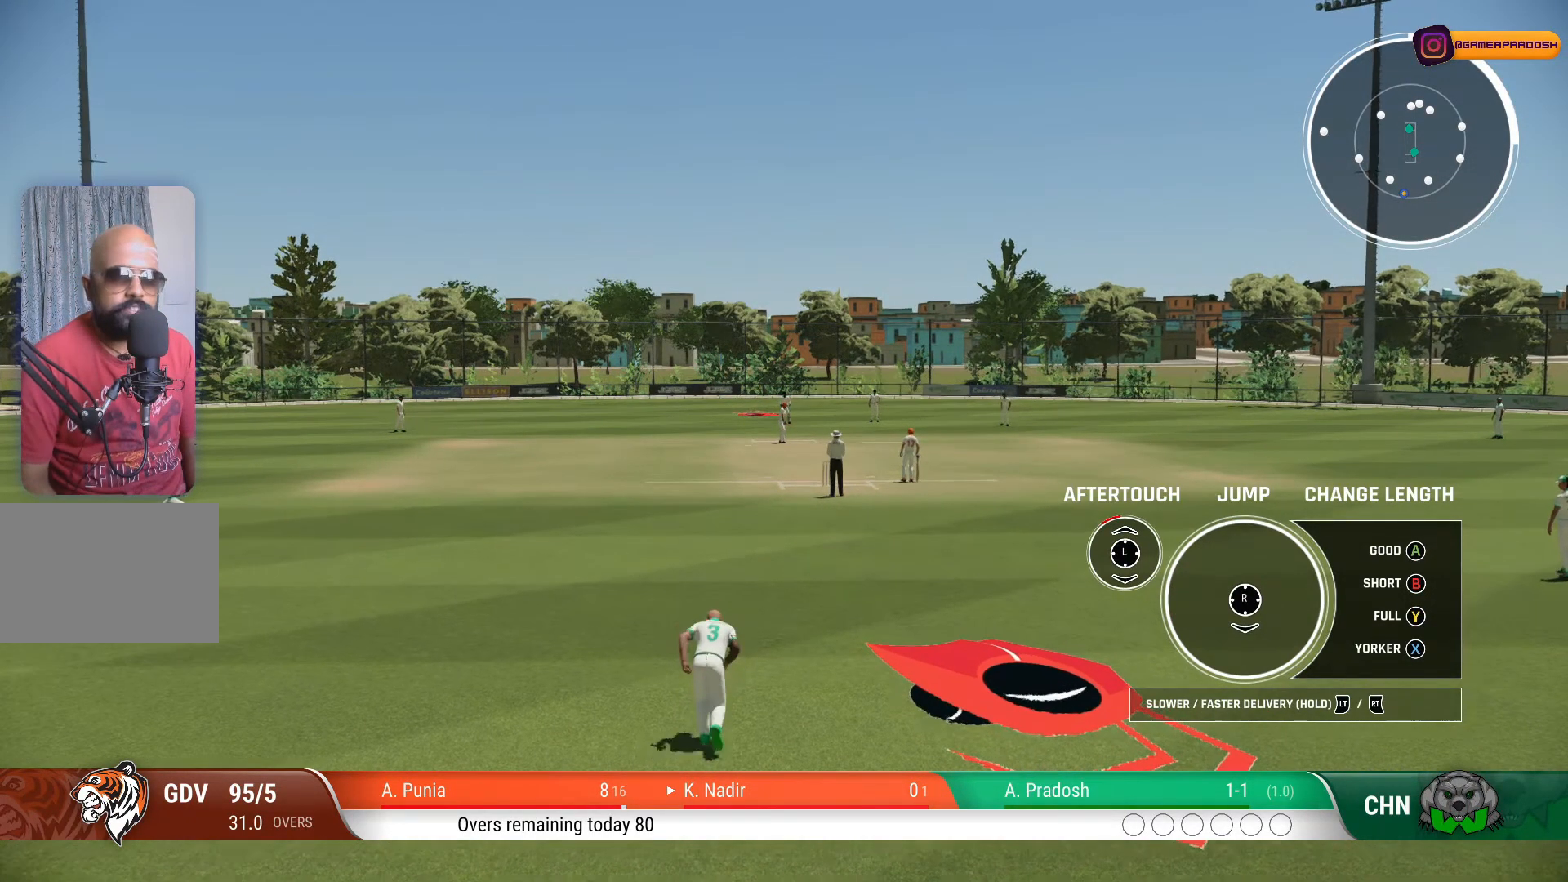
{"buttons": ["CROSS"], "left_stick": "up", "right_stick": "center", "events": []}
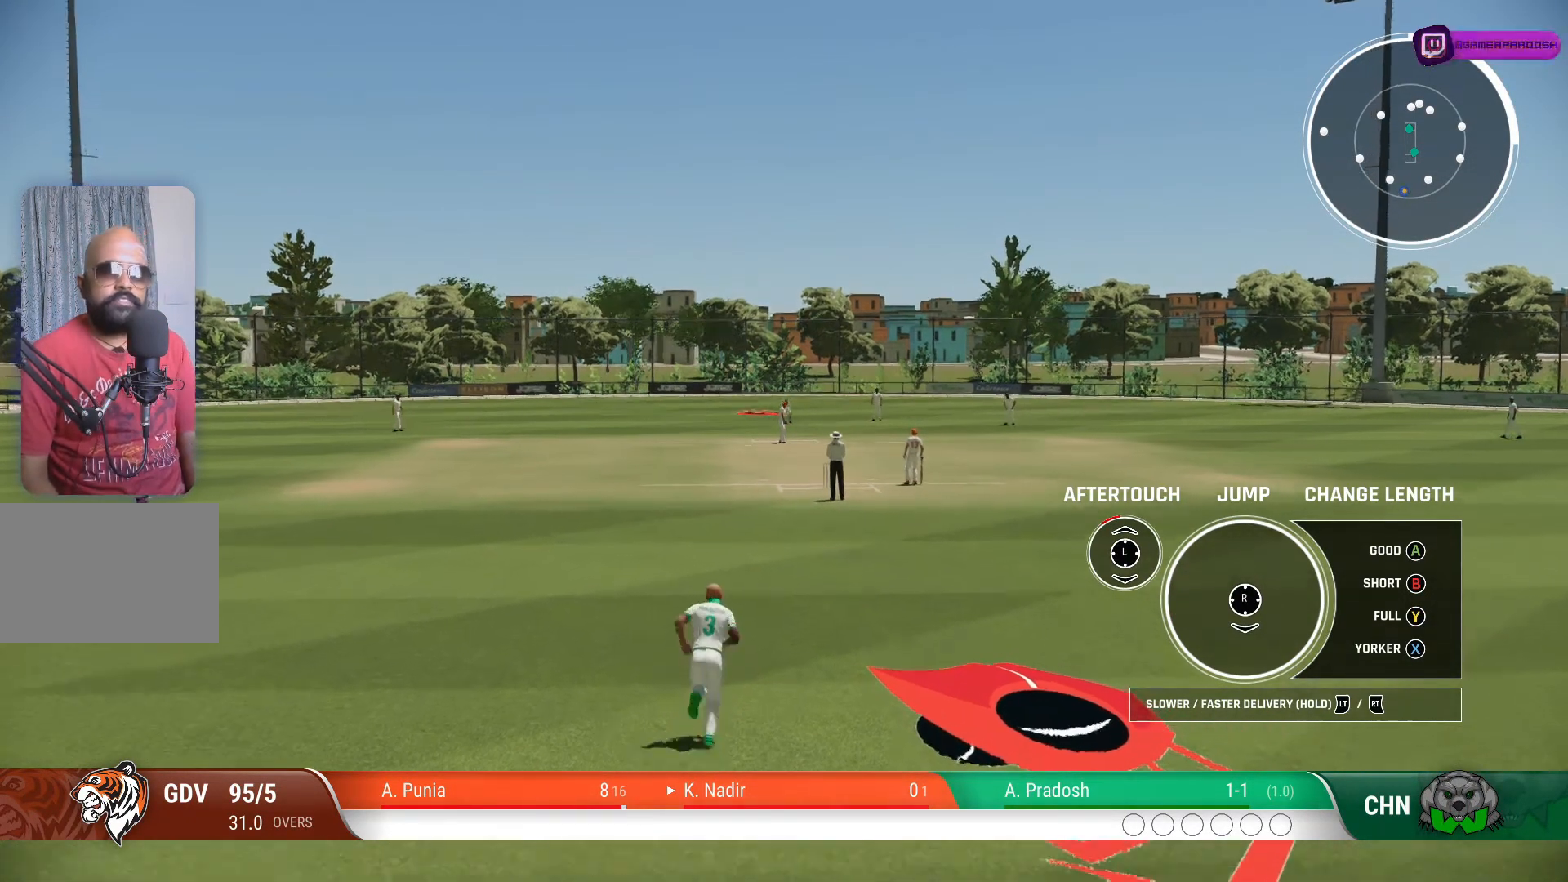
{"buttons": ["CROSS"], "left_stick": "up", "right_stick": "center", "events": []}
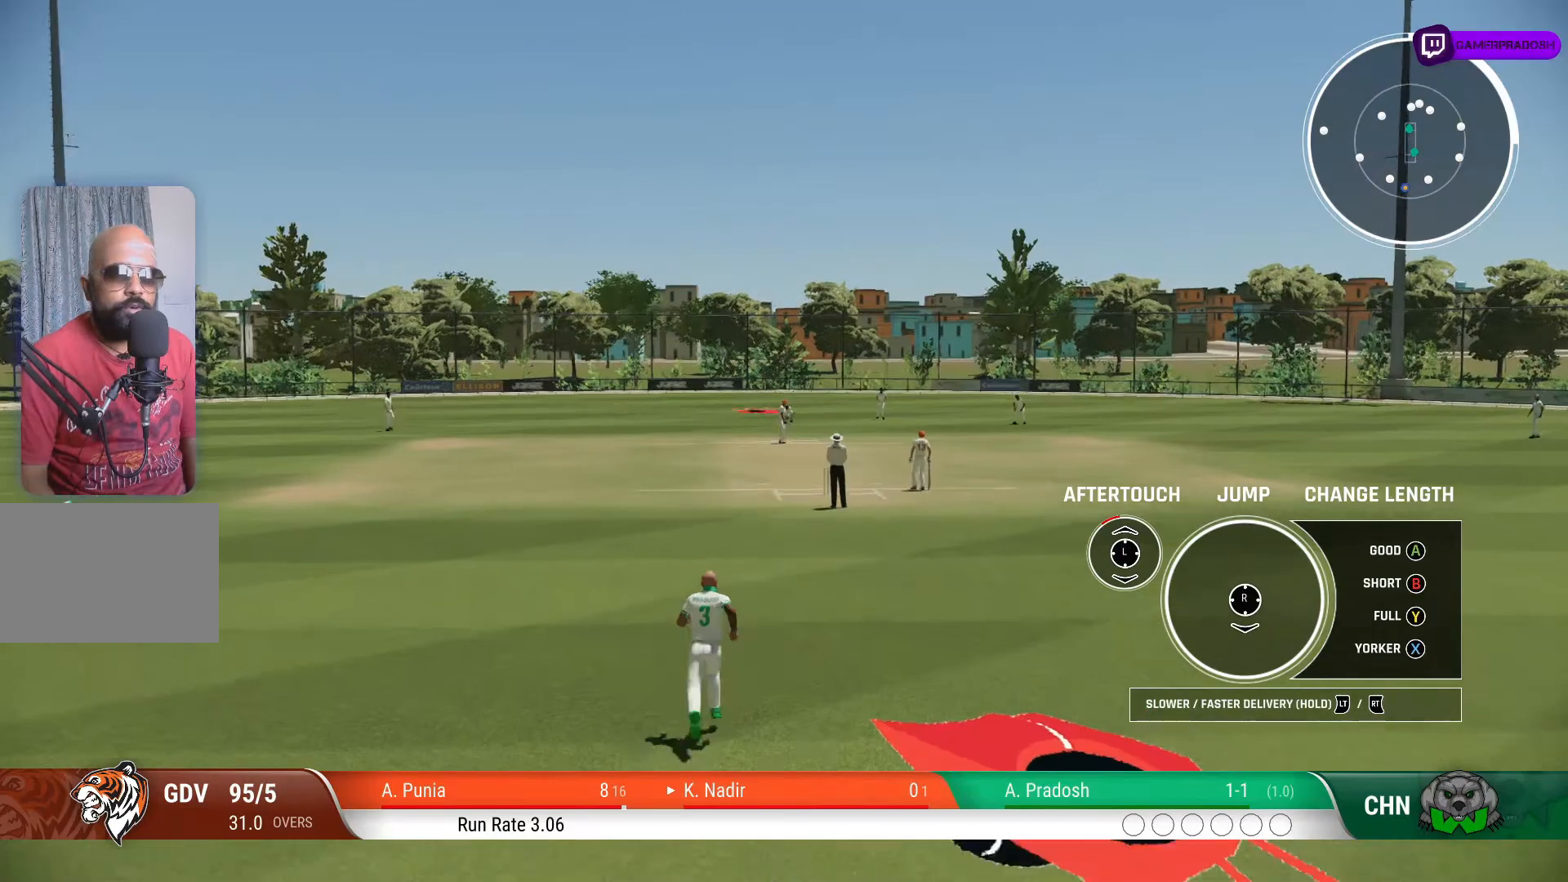
{"buttons": ["CROSS"], "left_stick": "up", "right_stick": "center", "events": []}
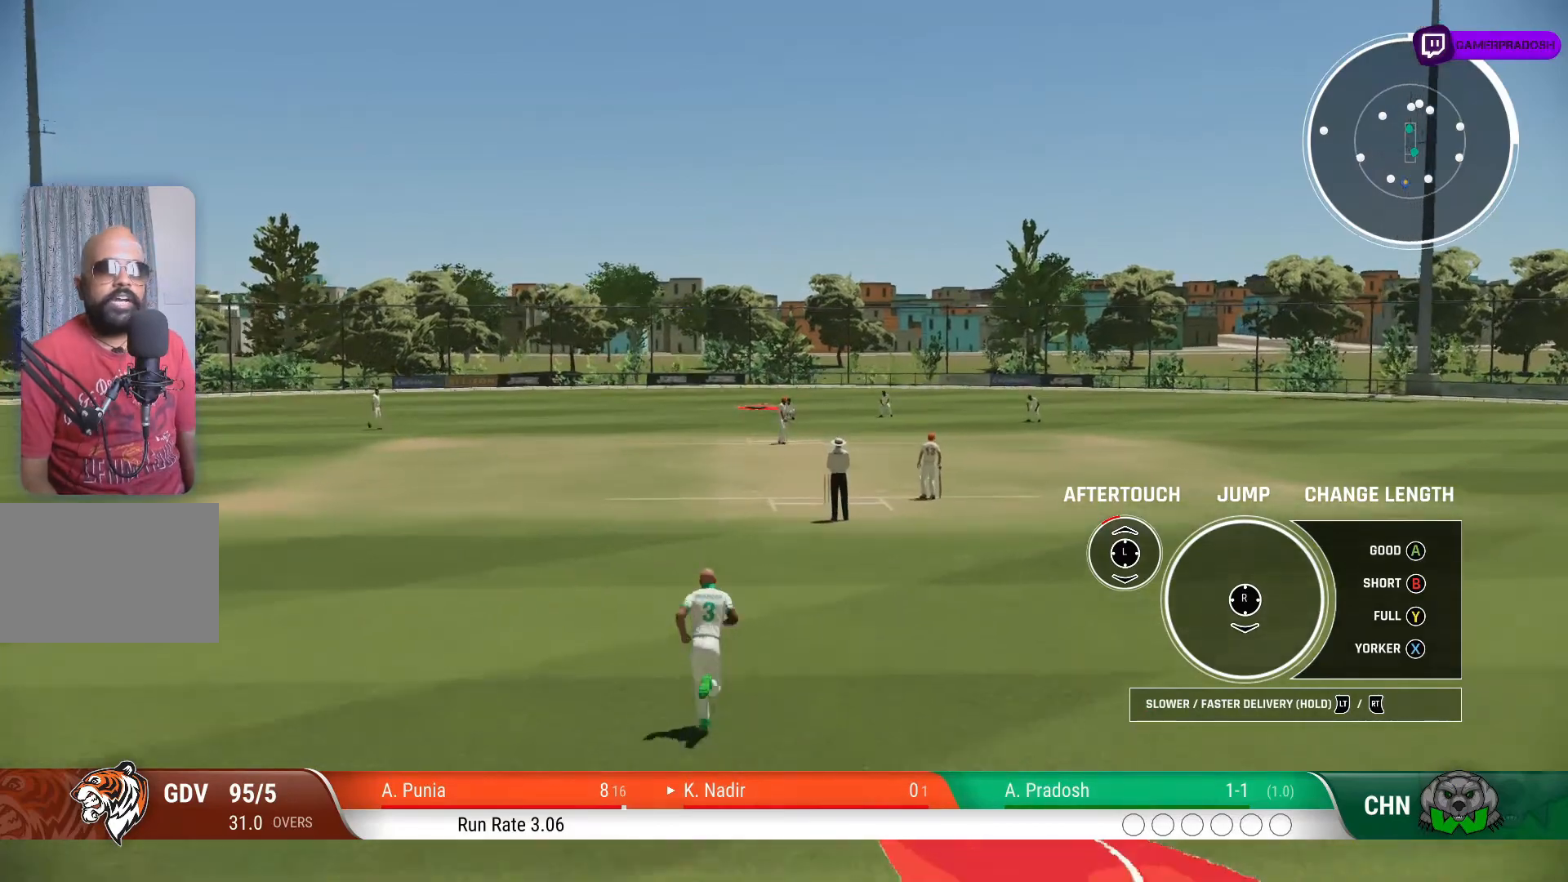
{"buttons": [], "left_stick": "up", "right_stick": "center", "events": [[383, "CROSS", "up"]]}
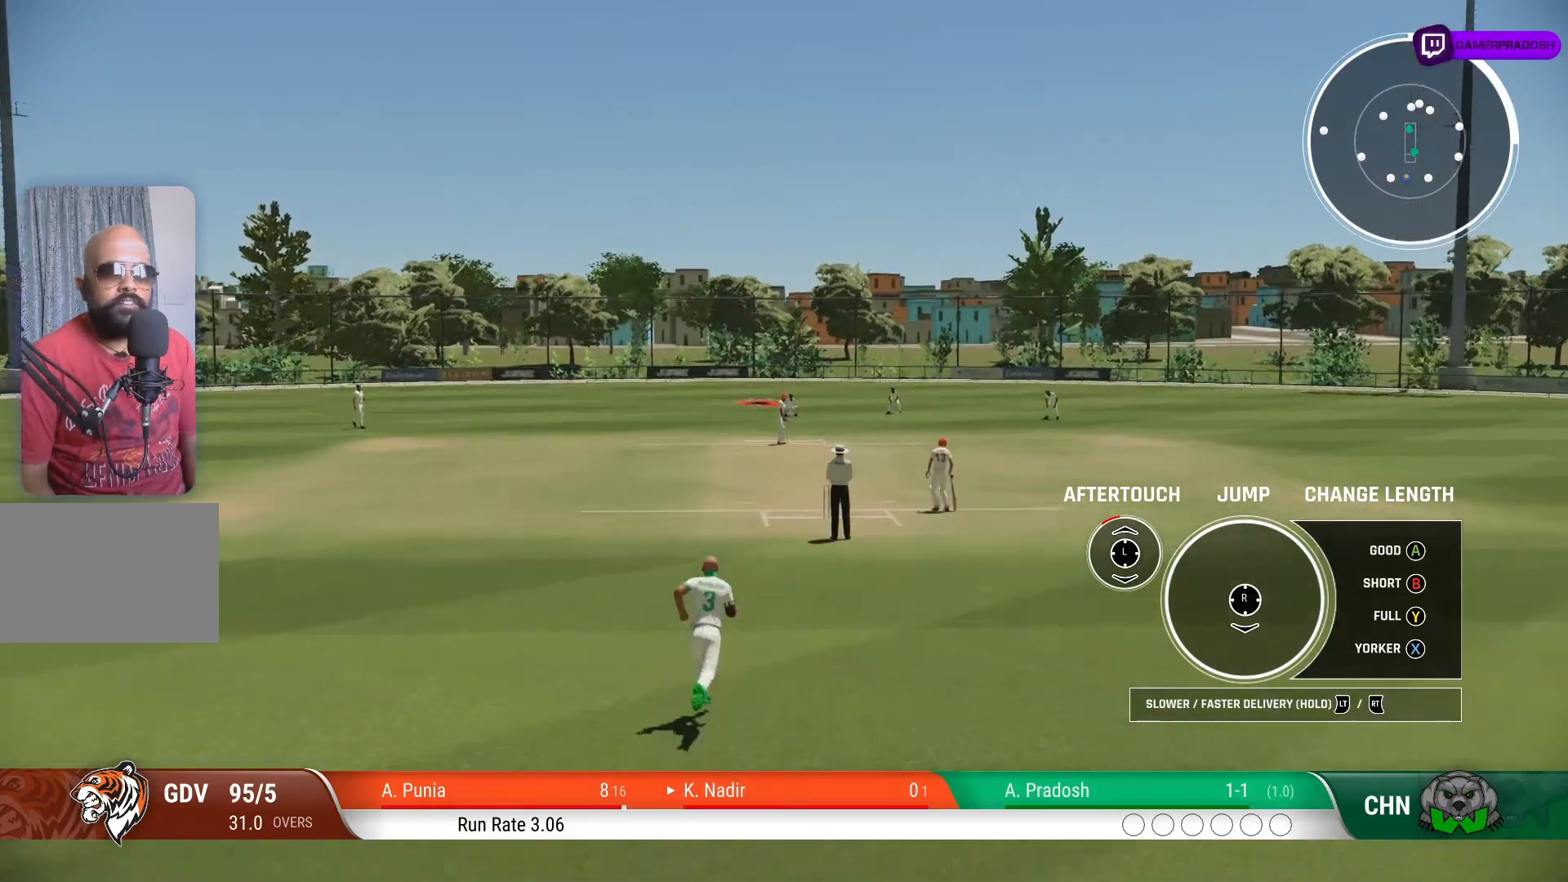
{"buttons": [], "left_stick": "up", "right_stick": "center", "events": []}
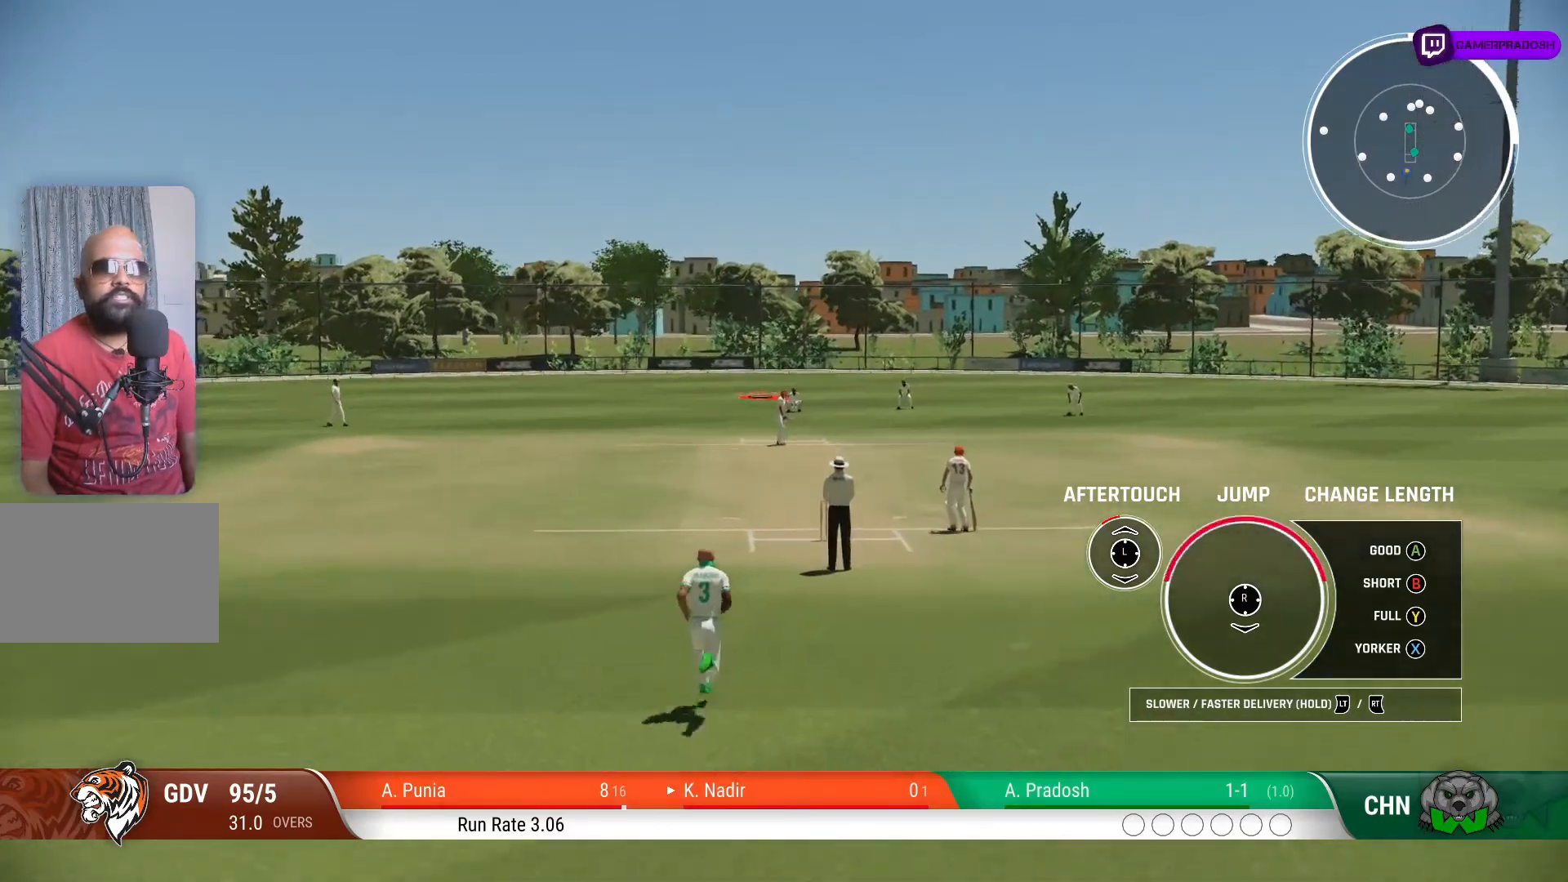
{"buttons": [], "left_stick": "up", "right_stick": "center", "events": [[217, "TRIANGLE", "down"], [283, "TRIANGLE", "up"]]}
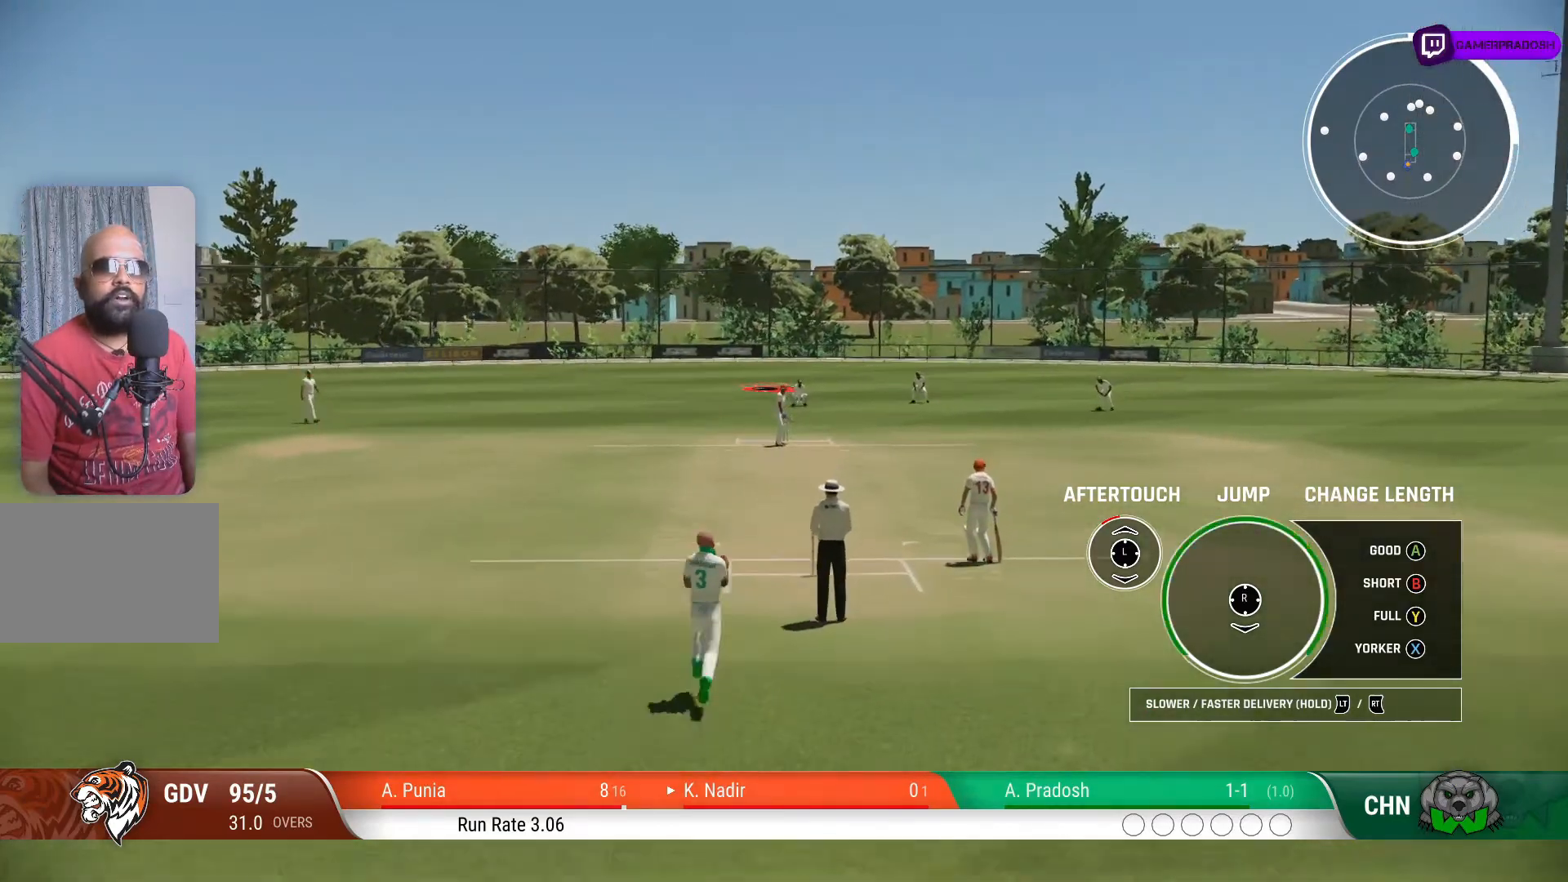
{"buttons": [], "left_stick": "up", "right_stick": "center", "events": [[183, "right_stick", "down"], [317, "right_stick", "center"]]}
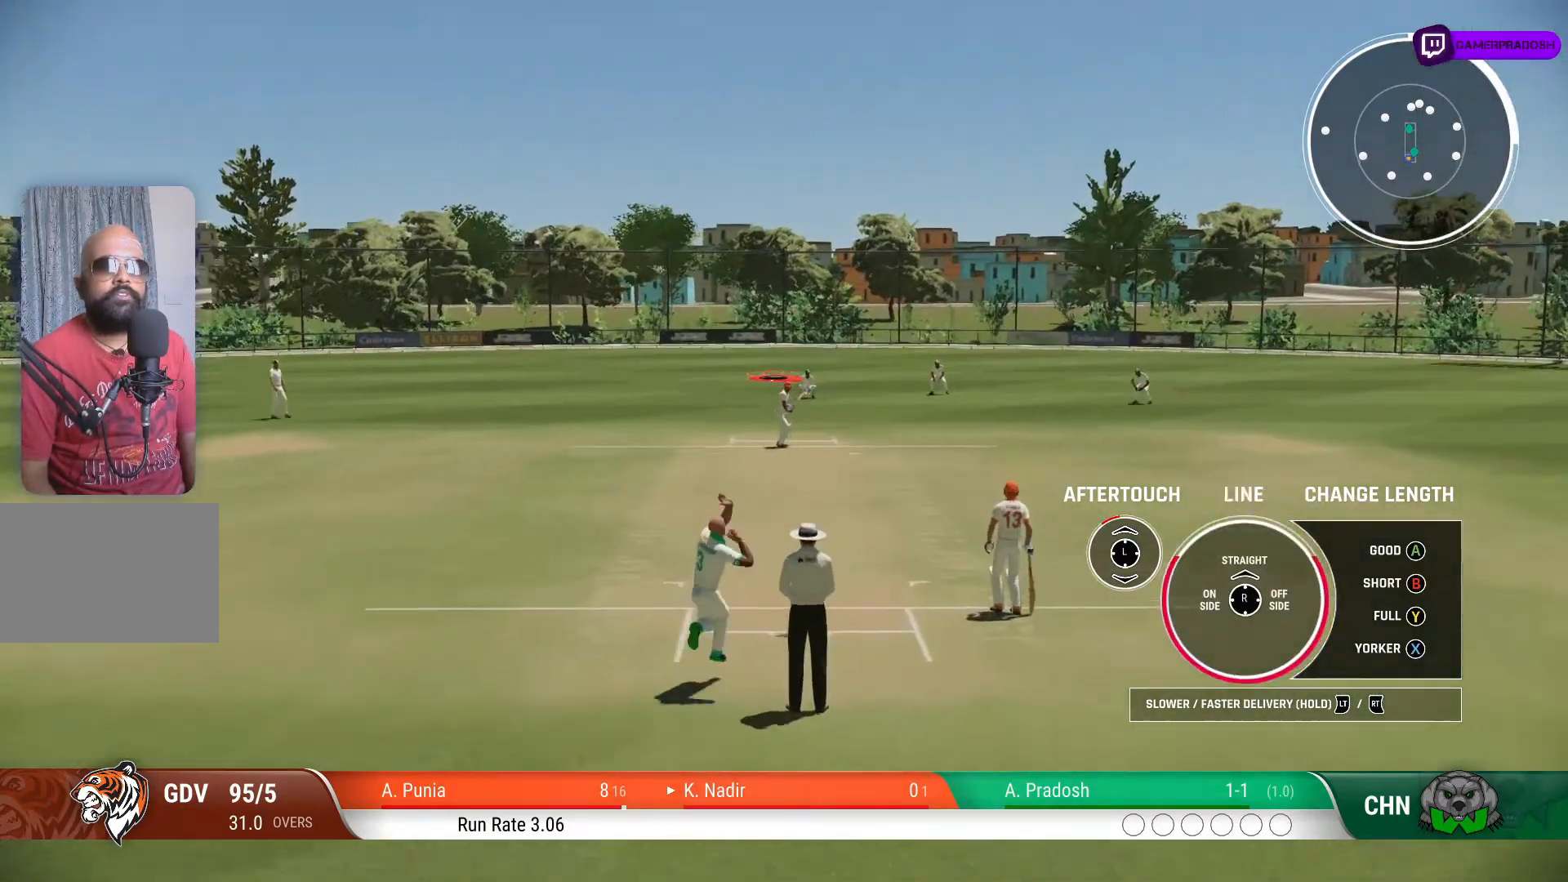
{"buttons": [], "left_stick": "up", "right_stick": "center", "events": [[283, "right_stick", "up"], [467, "right_stick", "center"]]}
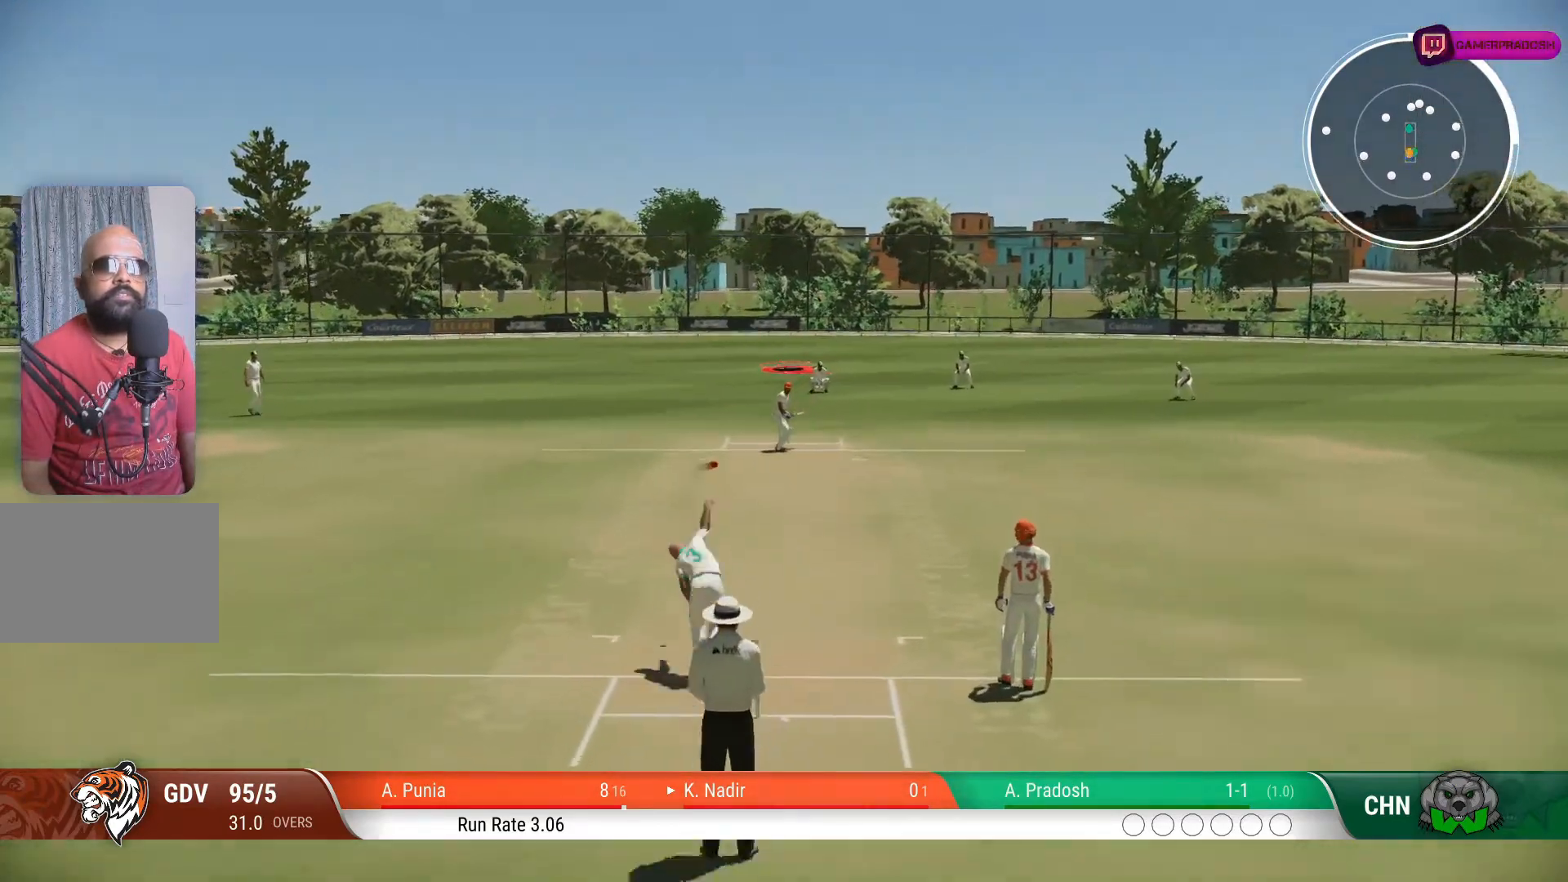
{"buttons": [], "left_stick": "up", "right_stick": "center", "events": []}
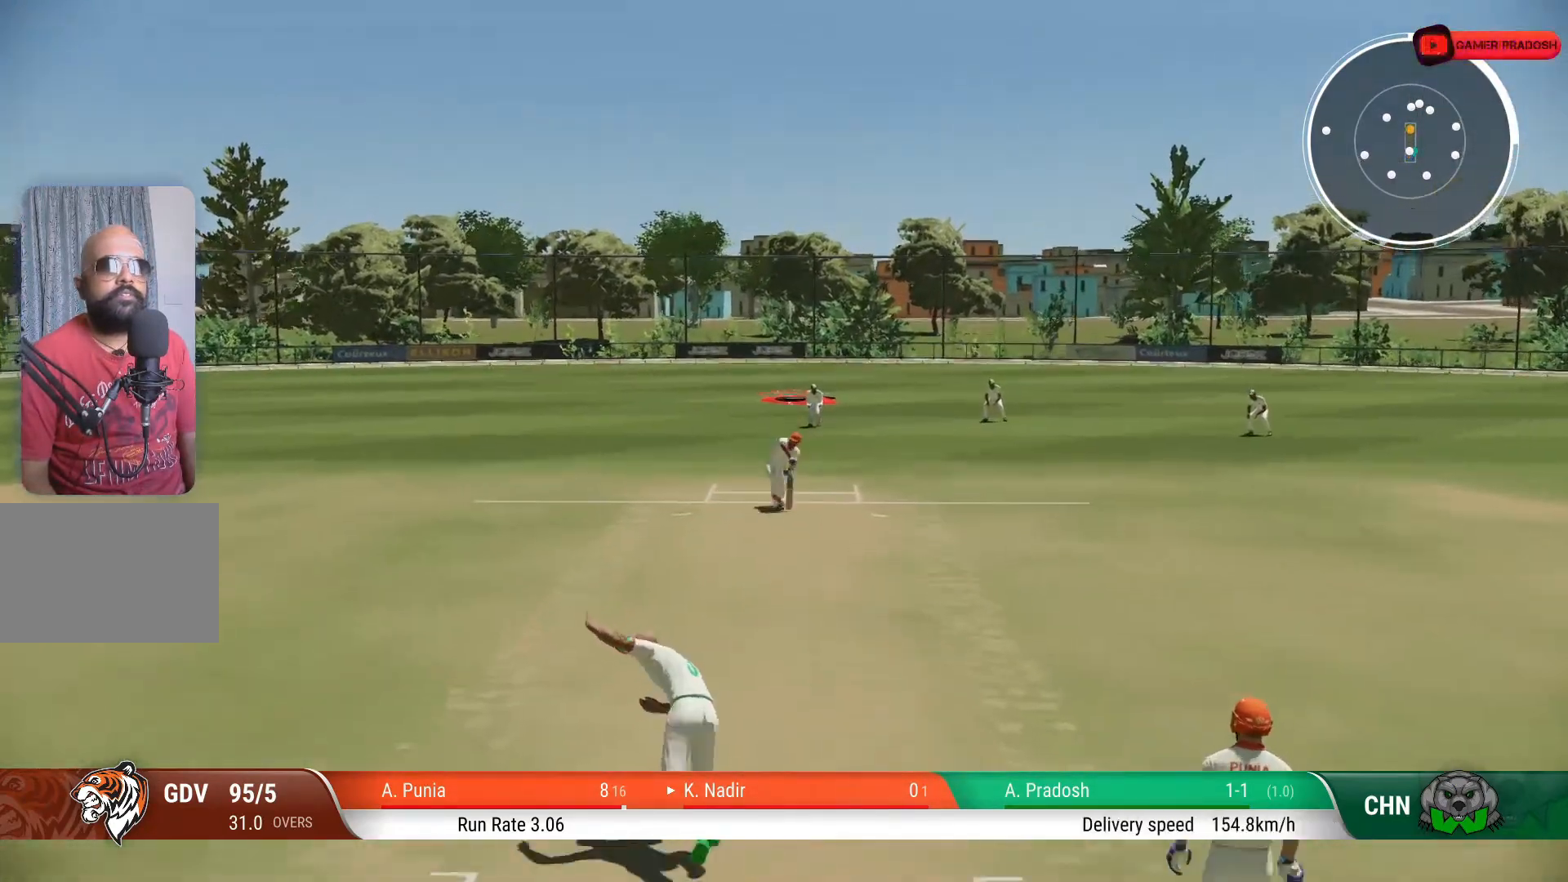
{"buttons": [], "left_stick": "center", "right_stick": "center", "events": [[383, "left_stick", "center"]]}
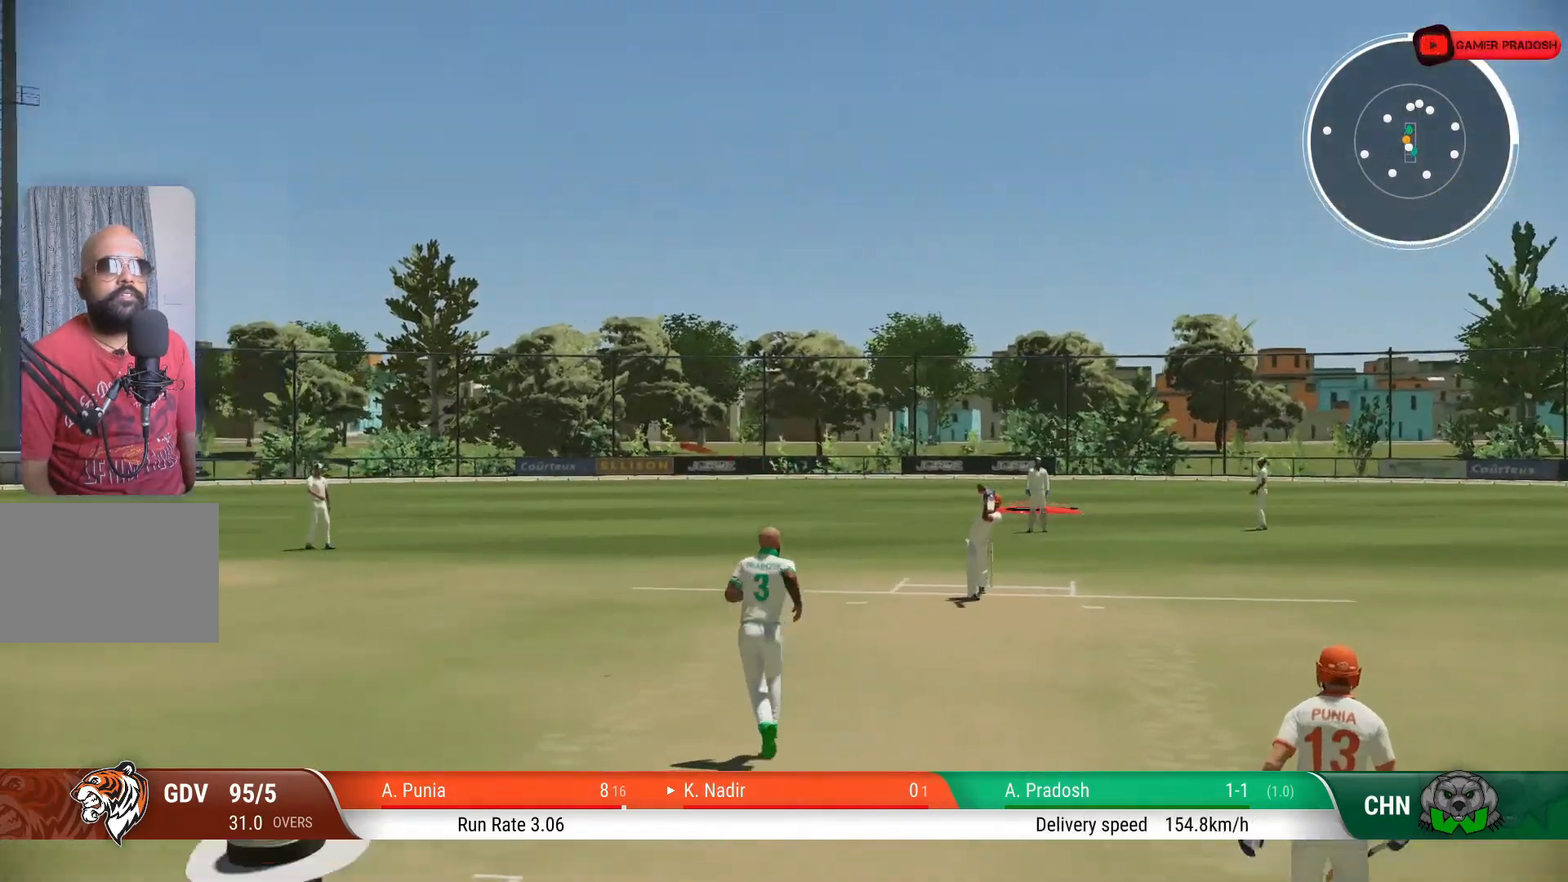
{"buttons": [], "left_stick": "down", "right_stick": "center", "events": [[483, "left_stick", "down"]]}
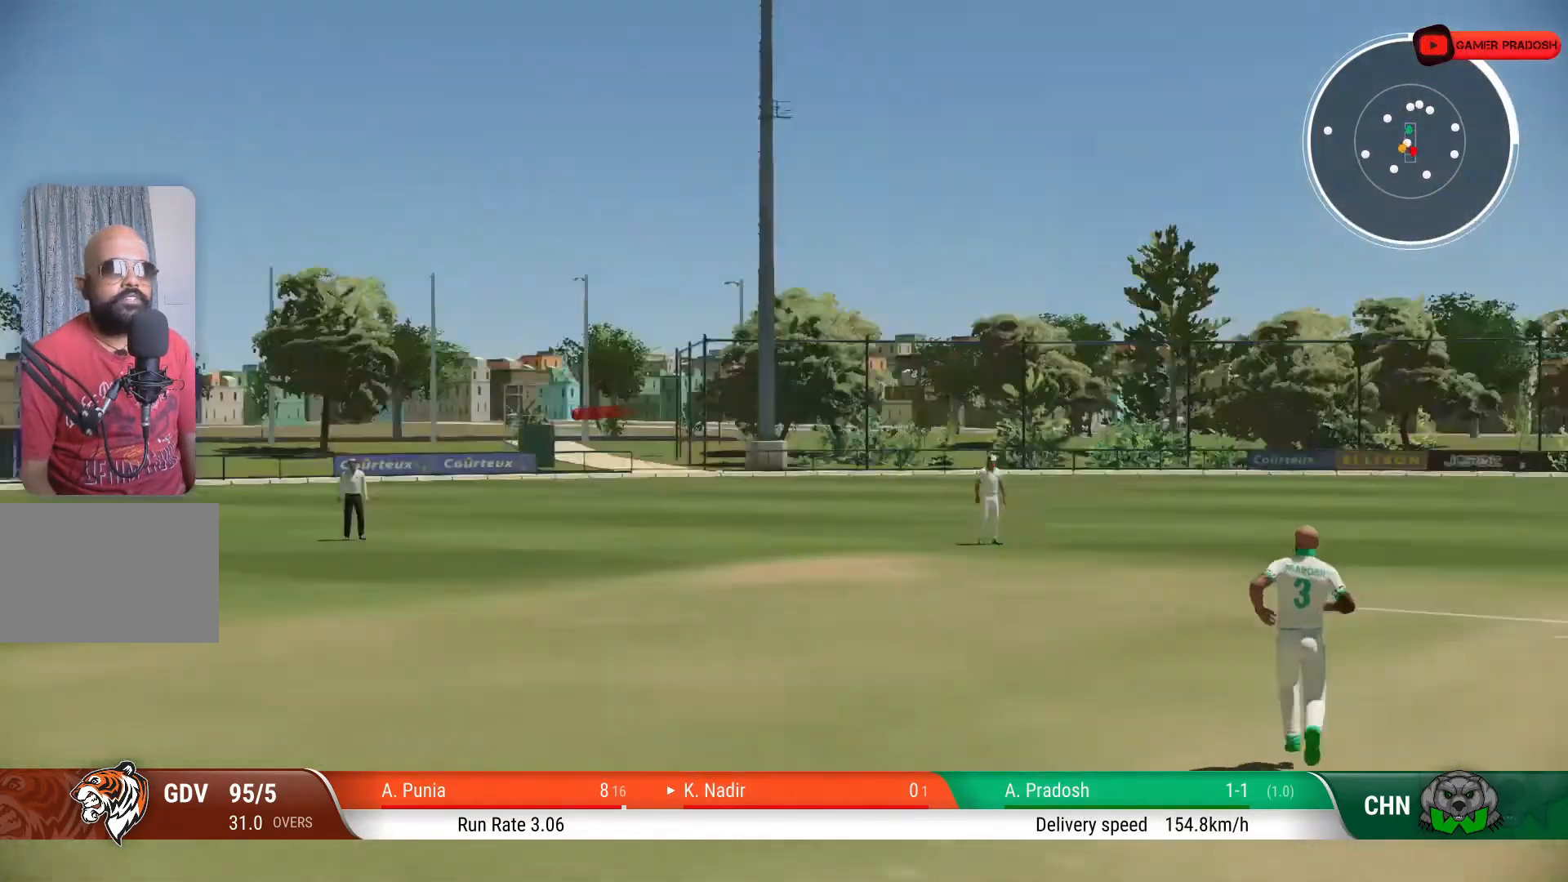
{"buttons": [], "left_stick": "center", "right_stick": "center", "events": [[183, "left_stick", "center"]]}
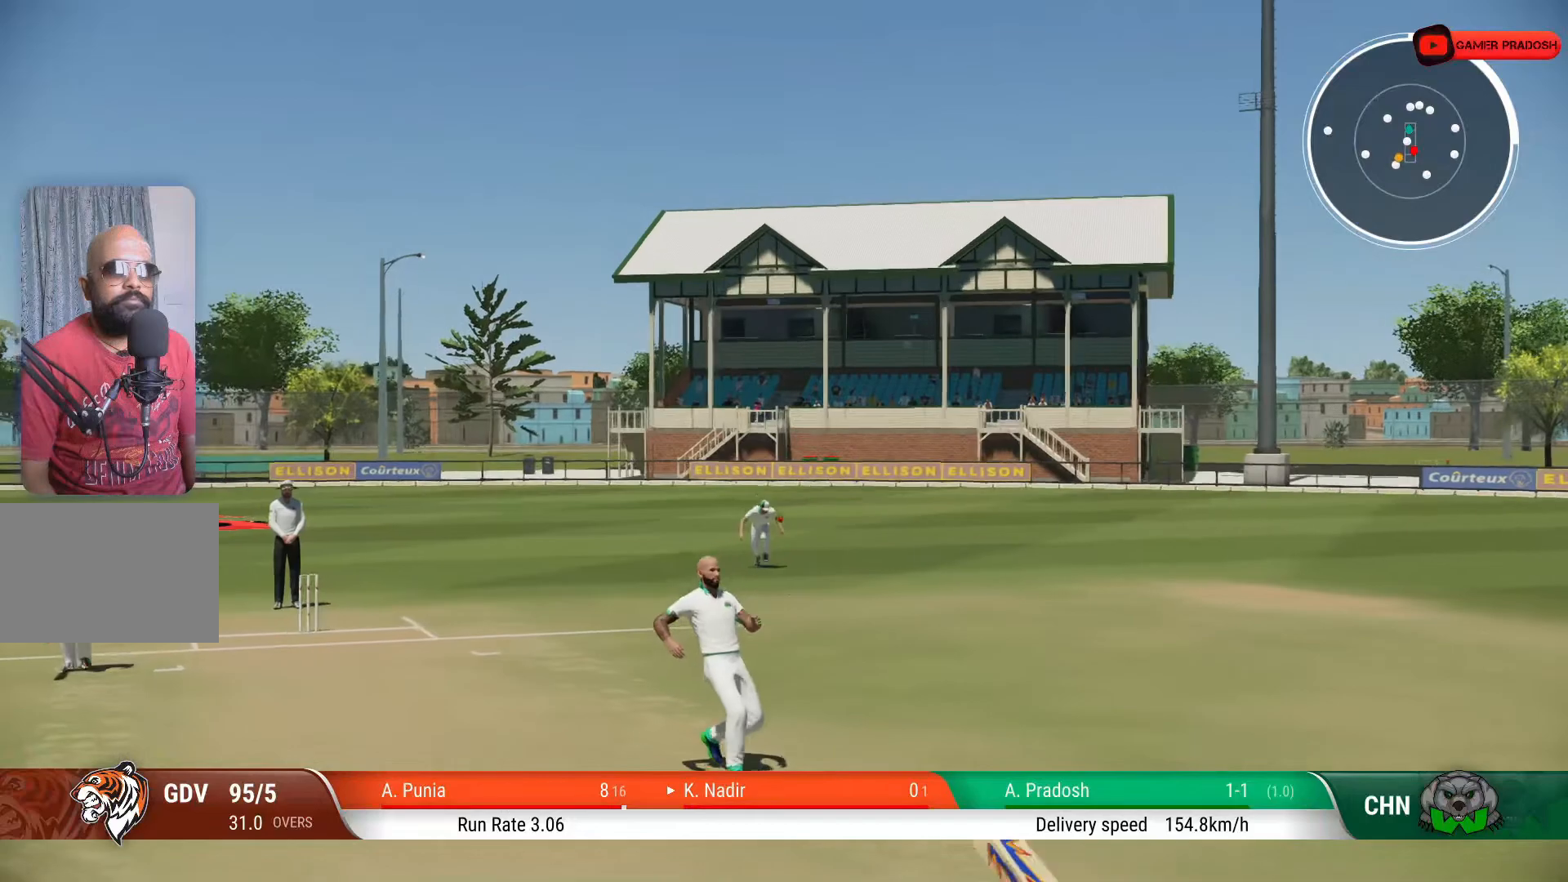
{"buttons": [], "left_stick": "center", "right_stick": "center", "events": []}
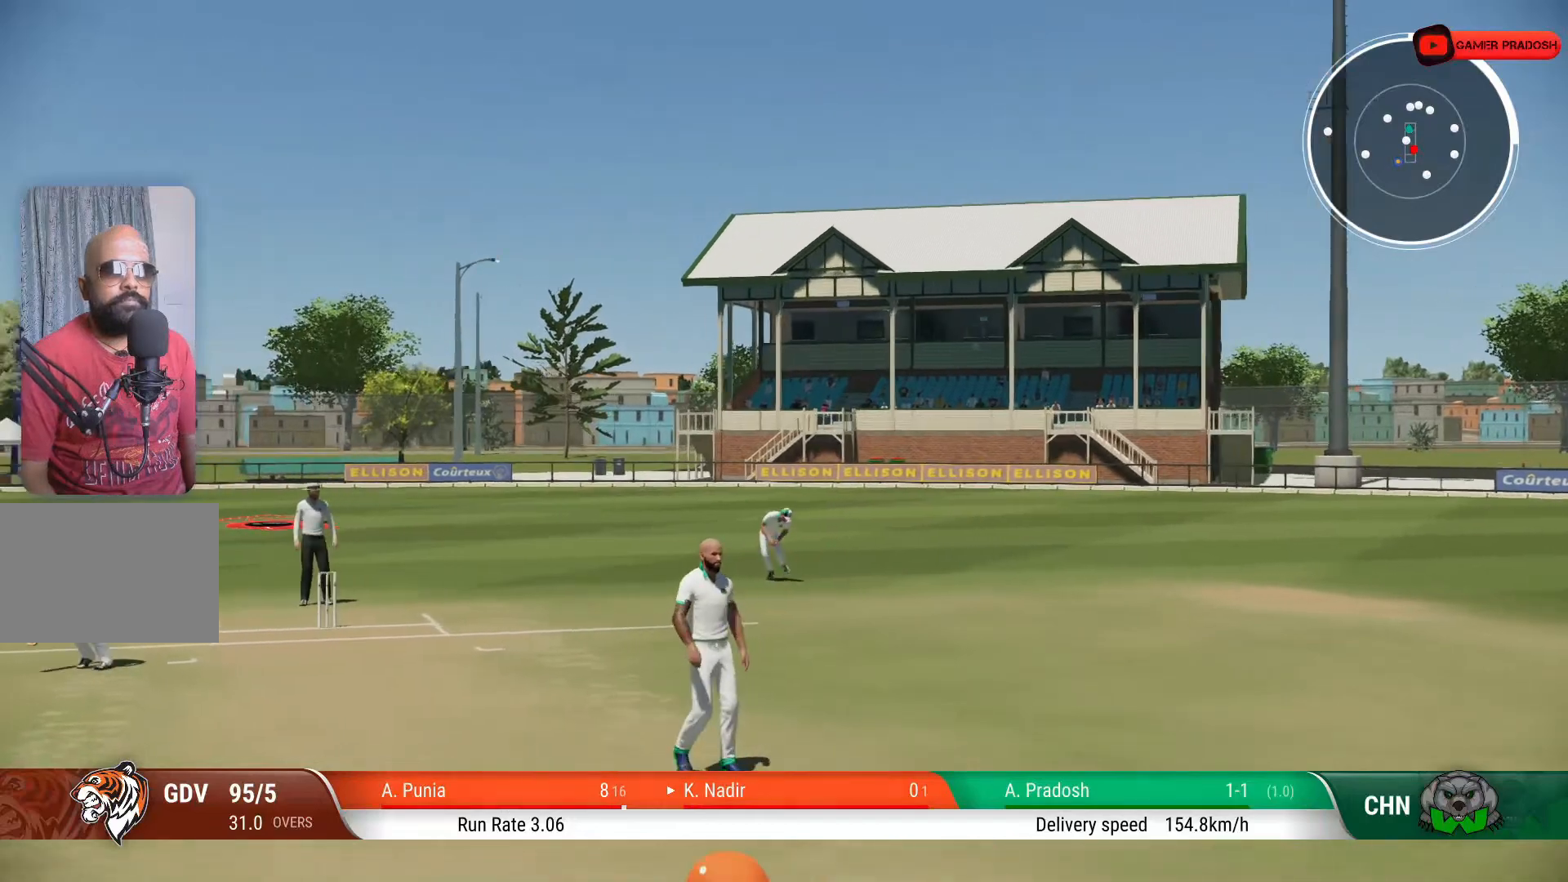
{"buttons": [], "left_stick": "center", "right_stick": "center", "events": []}
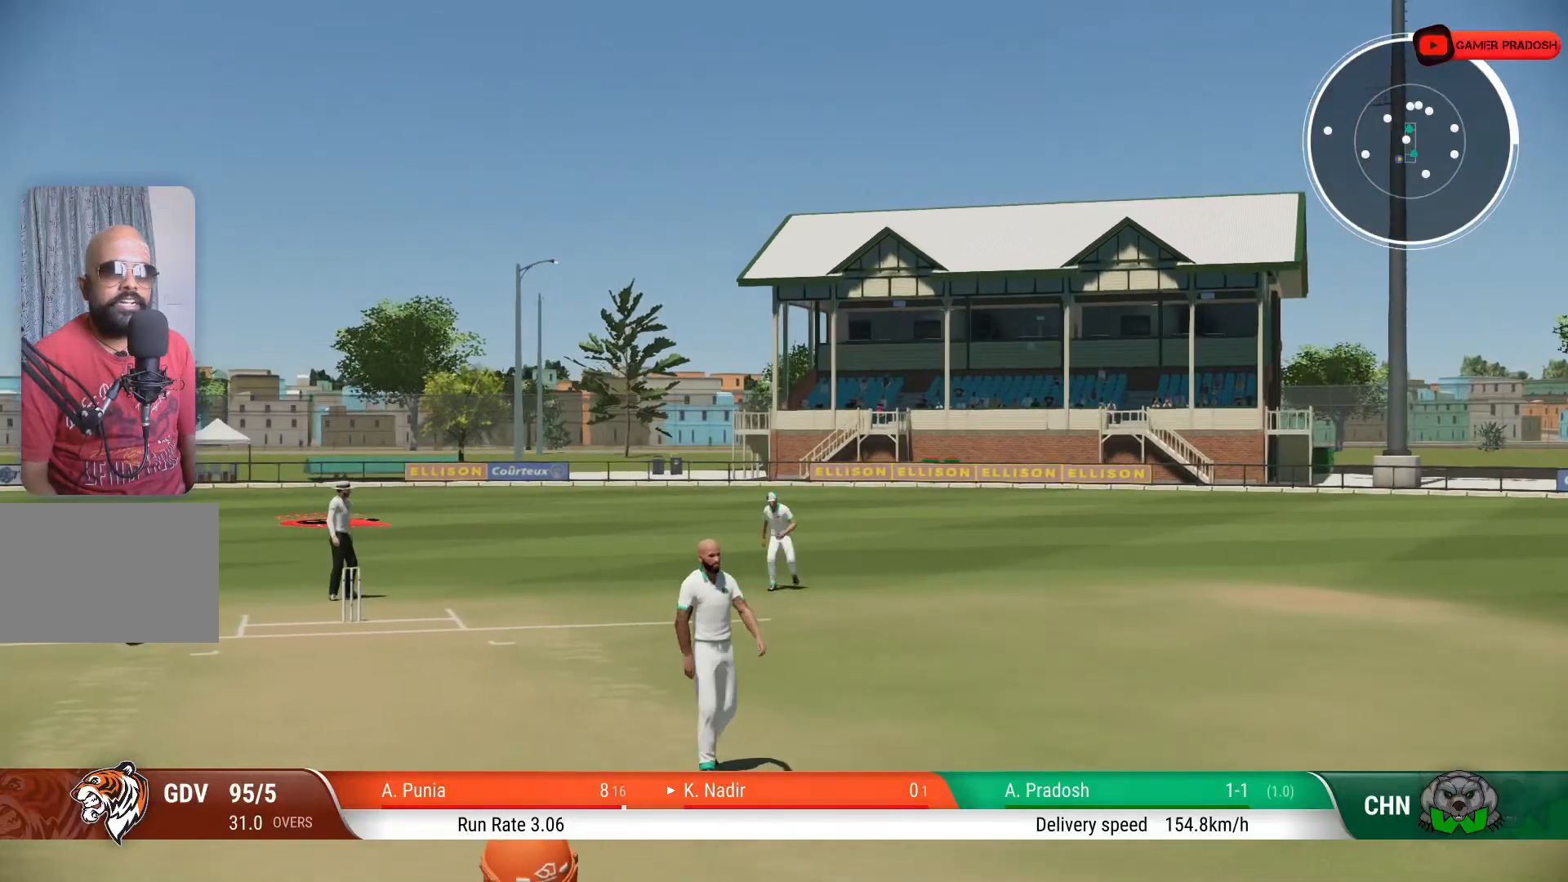
{"buttons": [], "left_stick": "center", "right_stick": "center", "events": []}
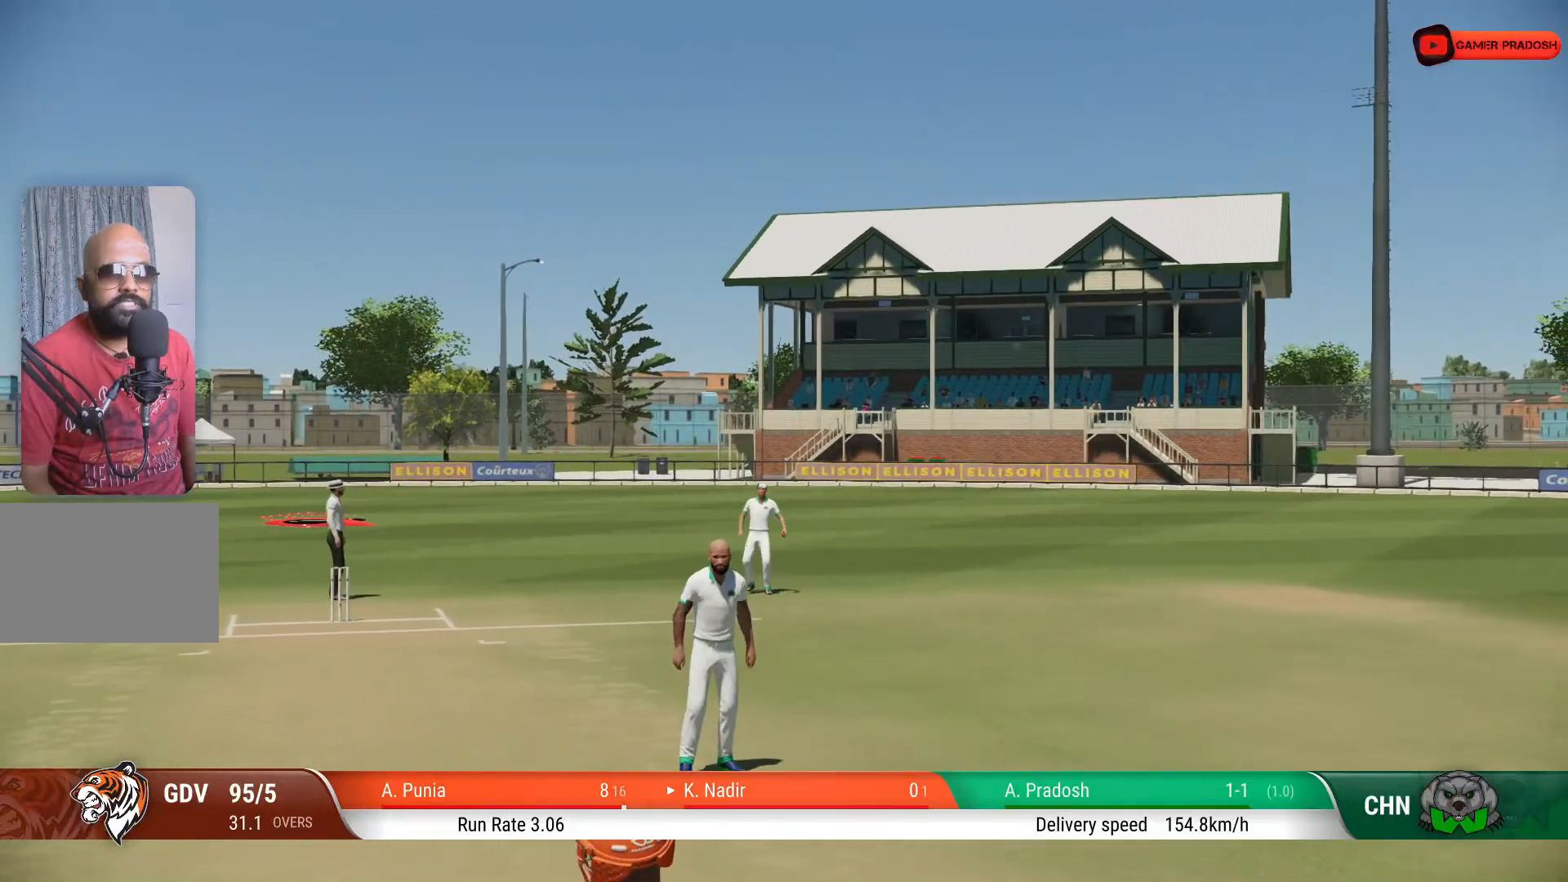
{"buttons": [], "left_stick": "center", "right_stick": "center", "events": []}
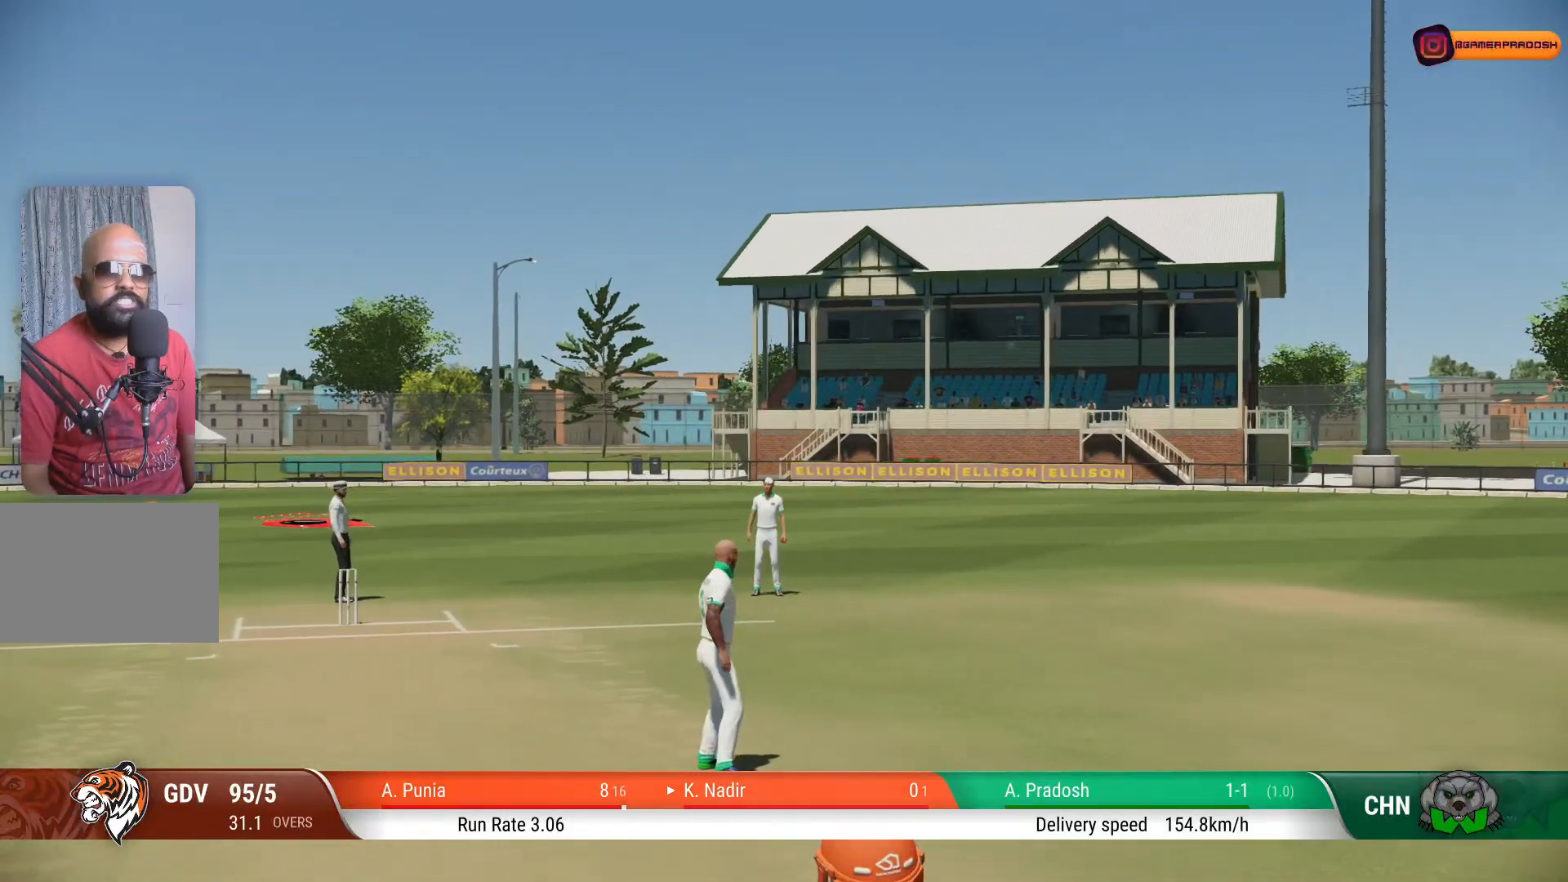
{"buttons": [], "left_stick": "center", "right_stick": "center", "events": []}
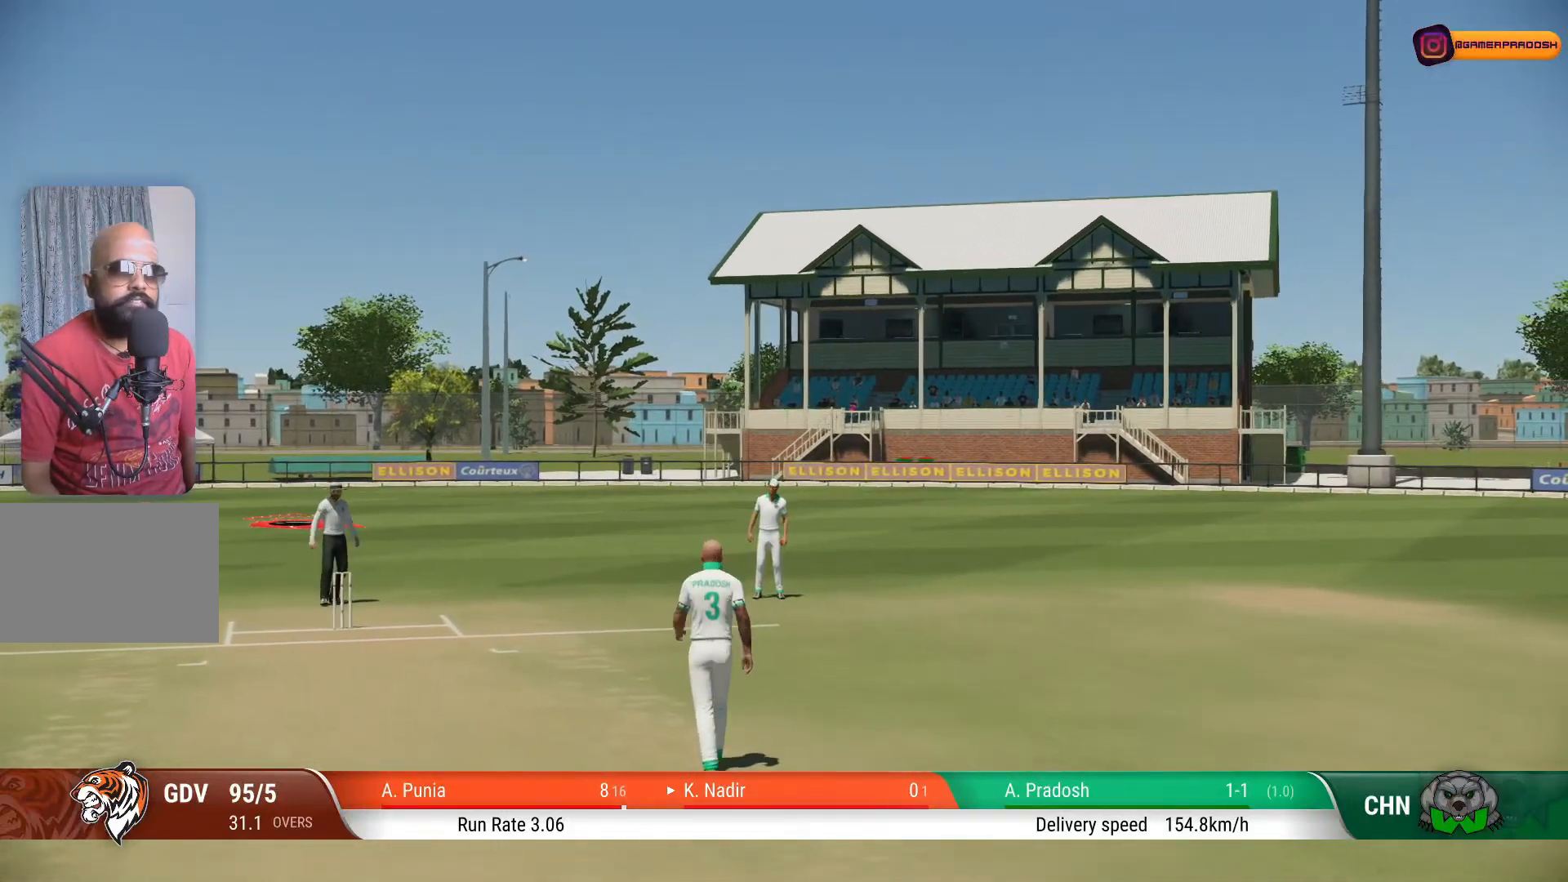
{"buttons": [], "left_stick": "center", "right_stick": "center", "events": []}
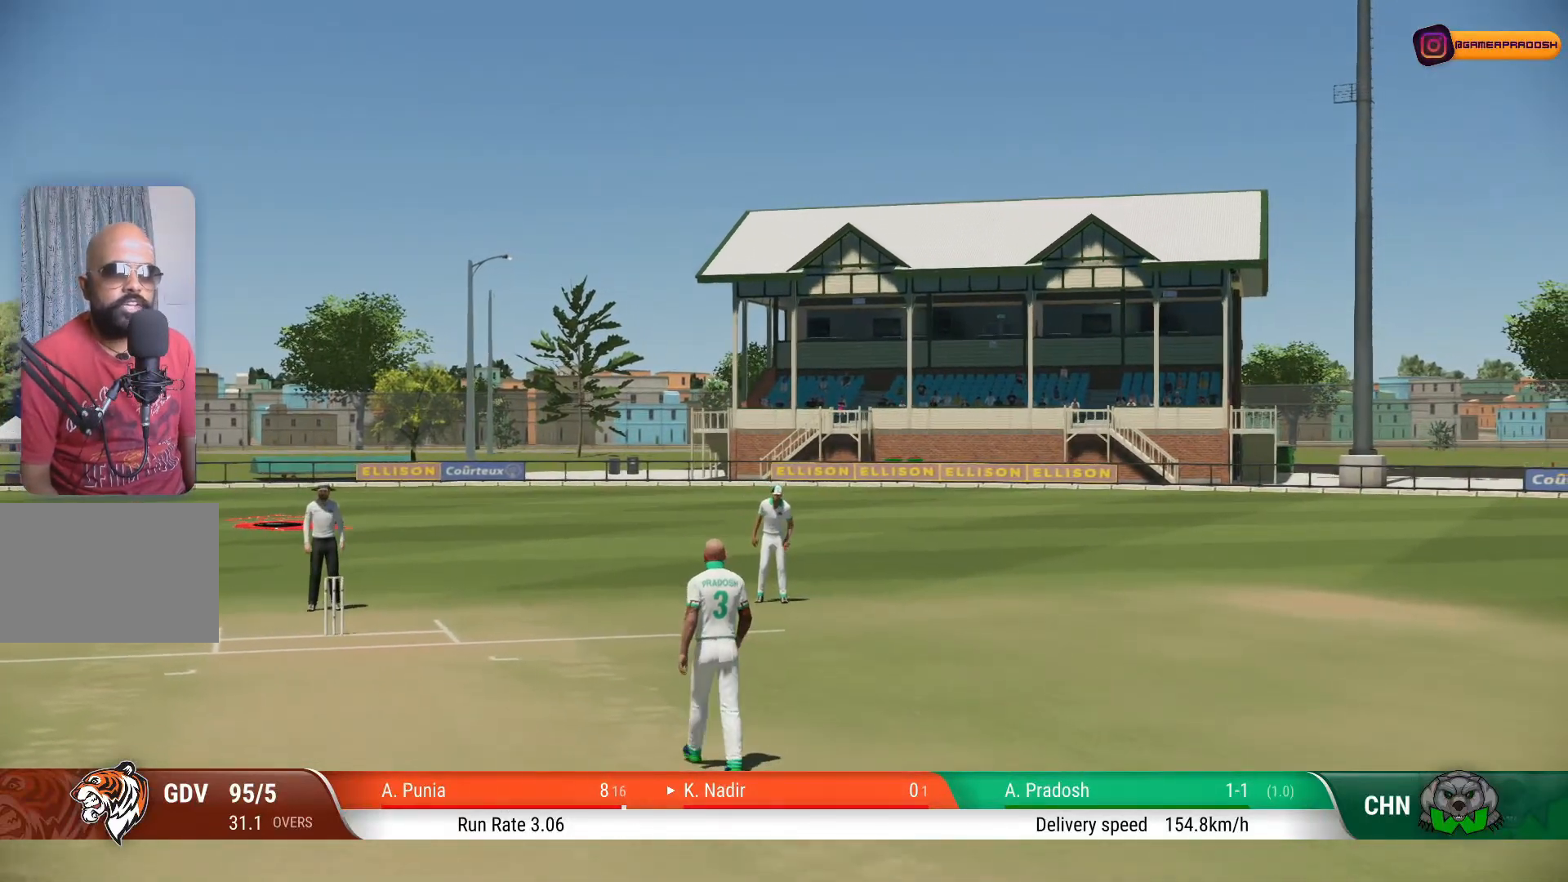
{"buttons": [], "left_stick": "center", "right_stick": "center", "events": []}
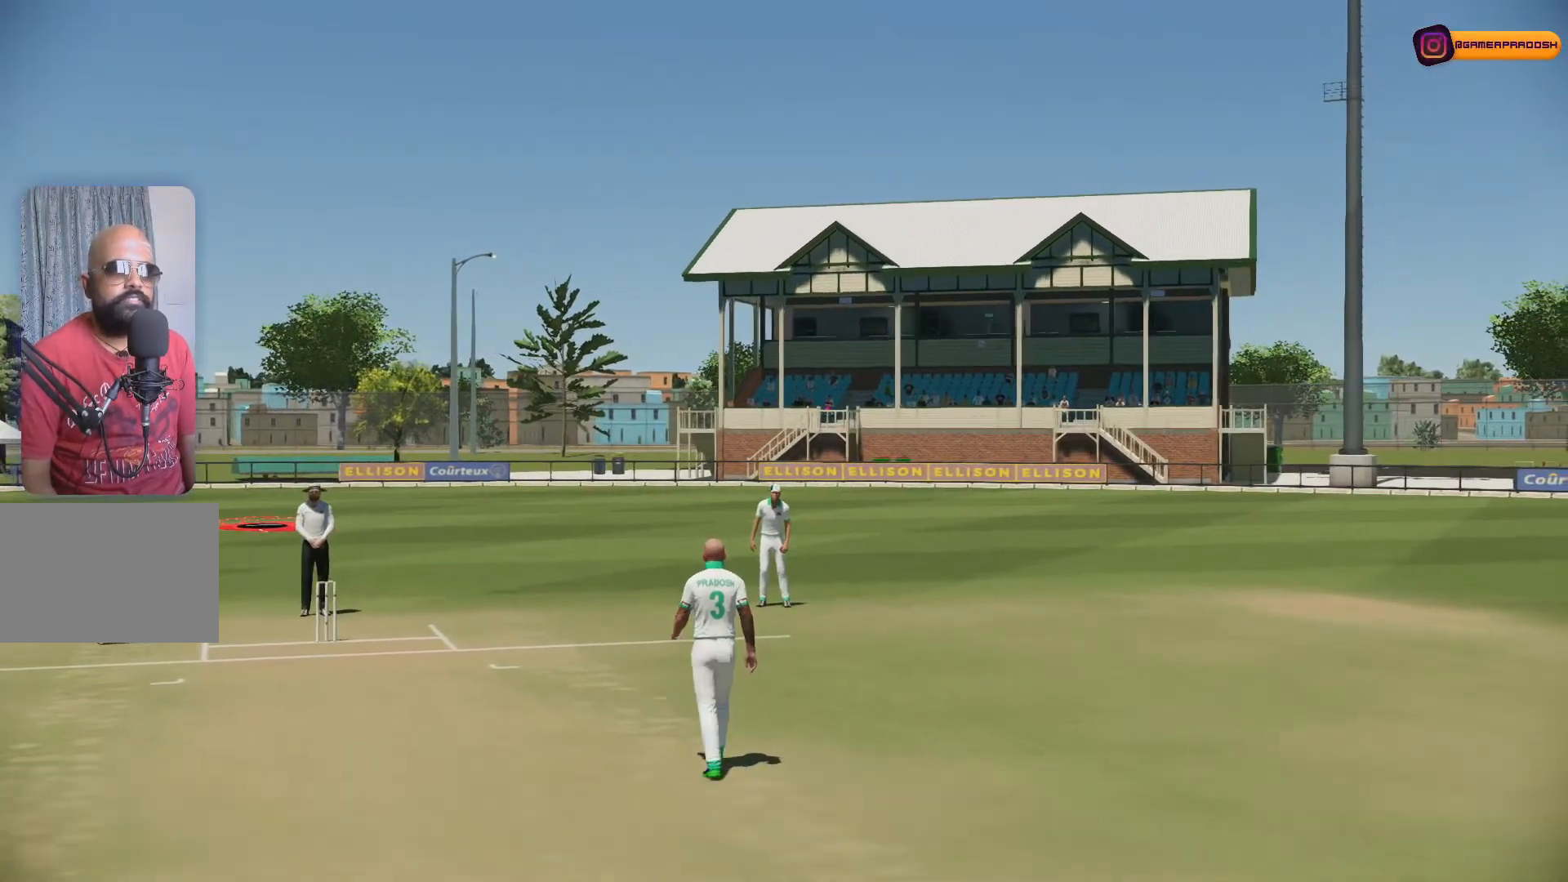
{"buttons": [], "left_stick": "center", "right_stick": "center", "events": []}
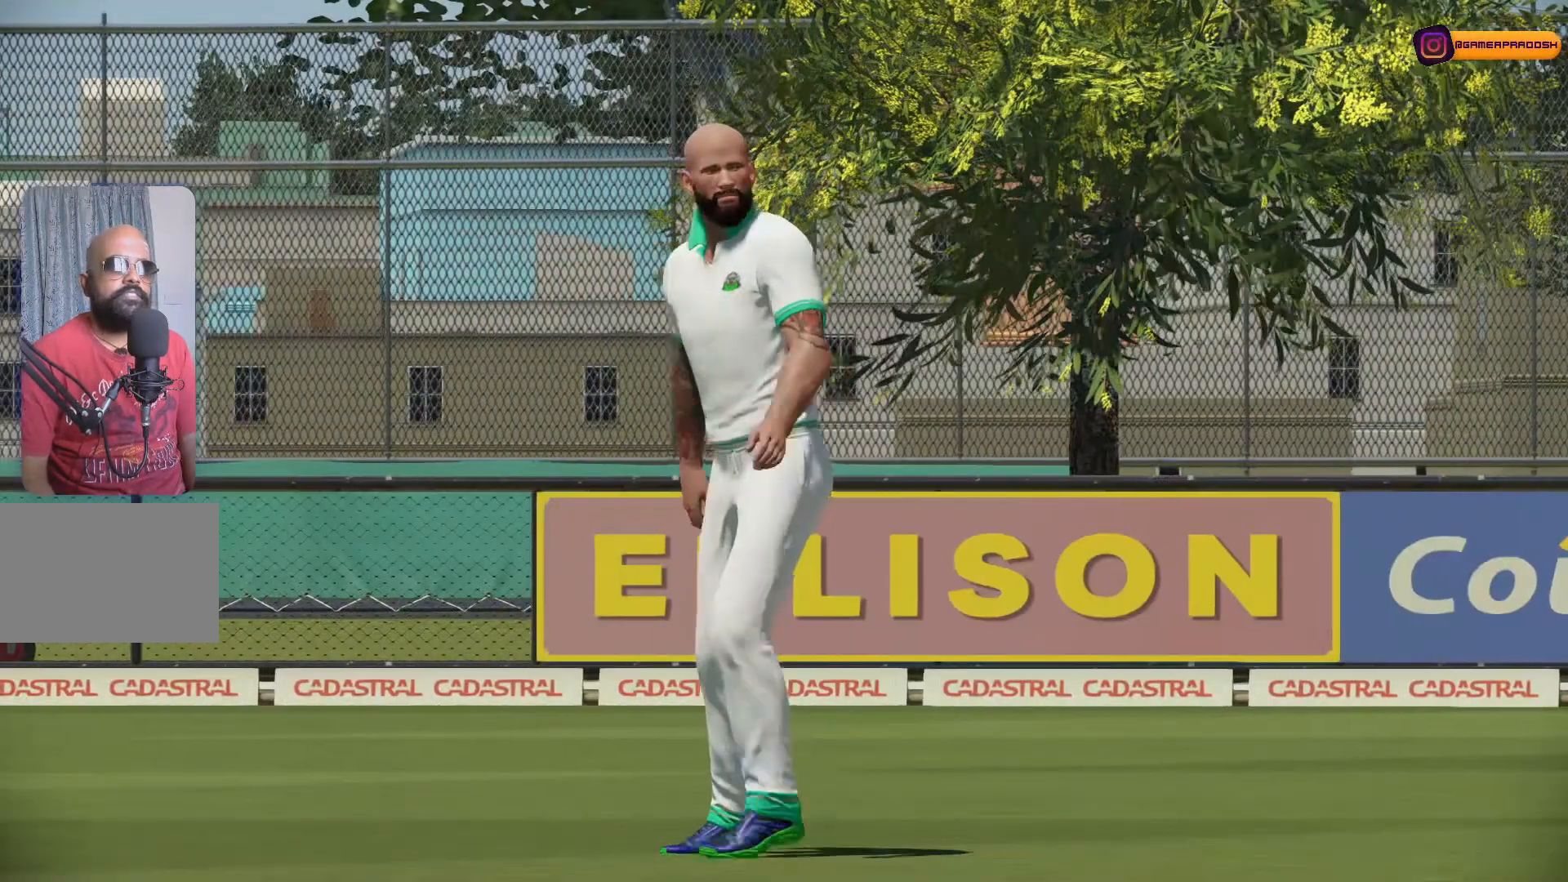
{"buttons": [], "left_stick": "up-left", "right_stick": "center", "events": [[33, "CROSS", "down"], [167, "CROSS", "up"], [183, "left_stick", "up"], [233, "left_stick", "up-left"]]}
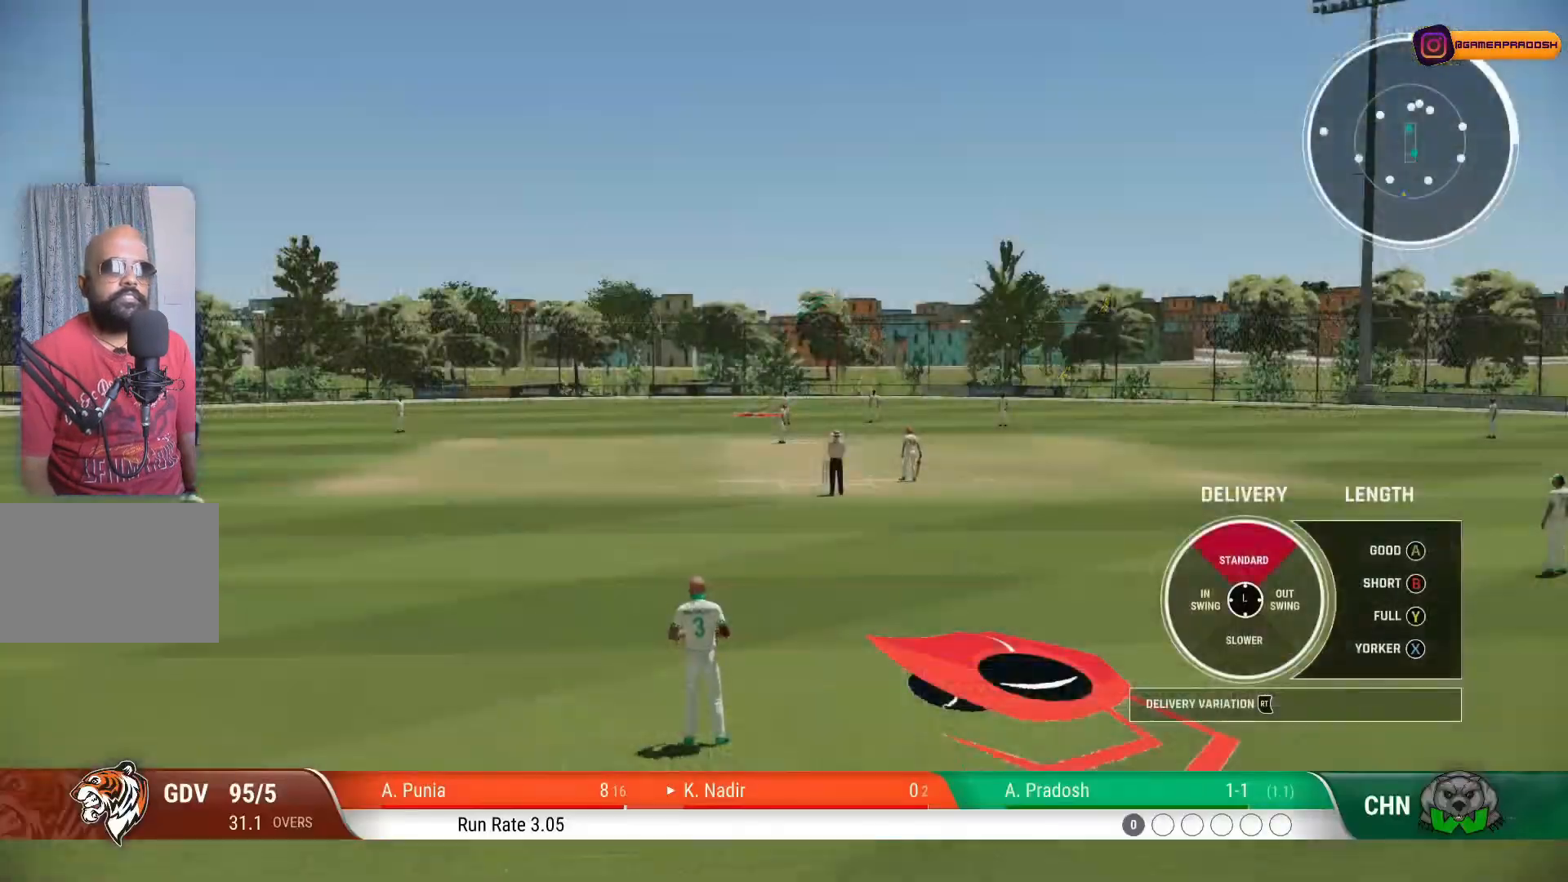
{"buttons": [], "left_stick": "up-left", "right_stick": "center", "events": []}
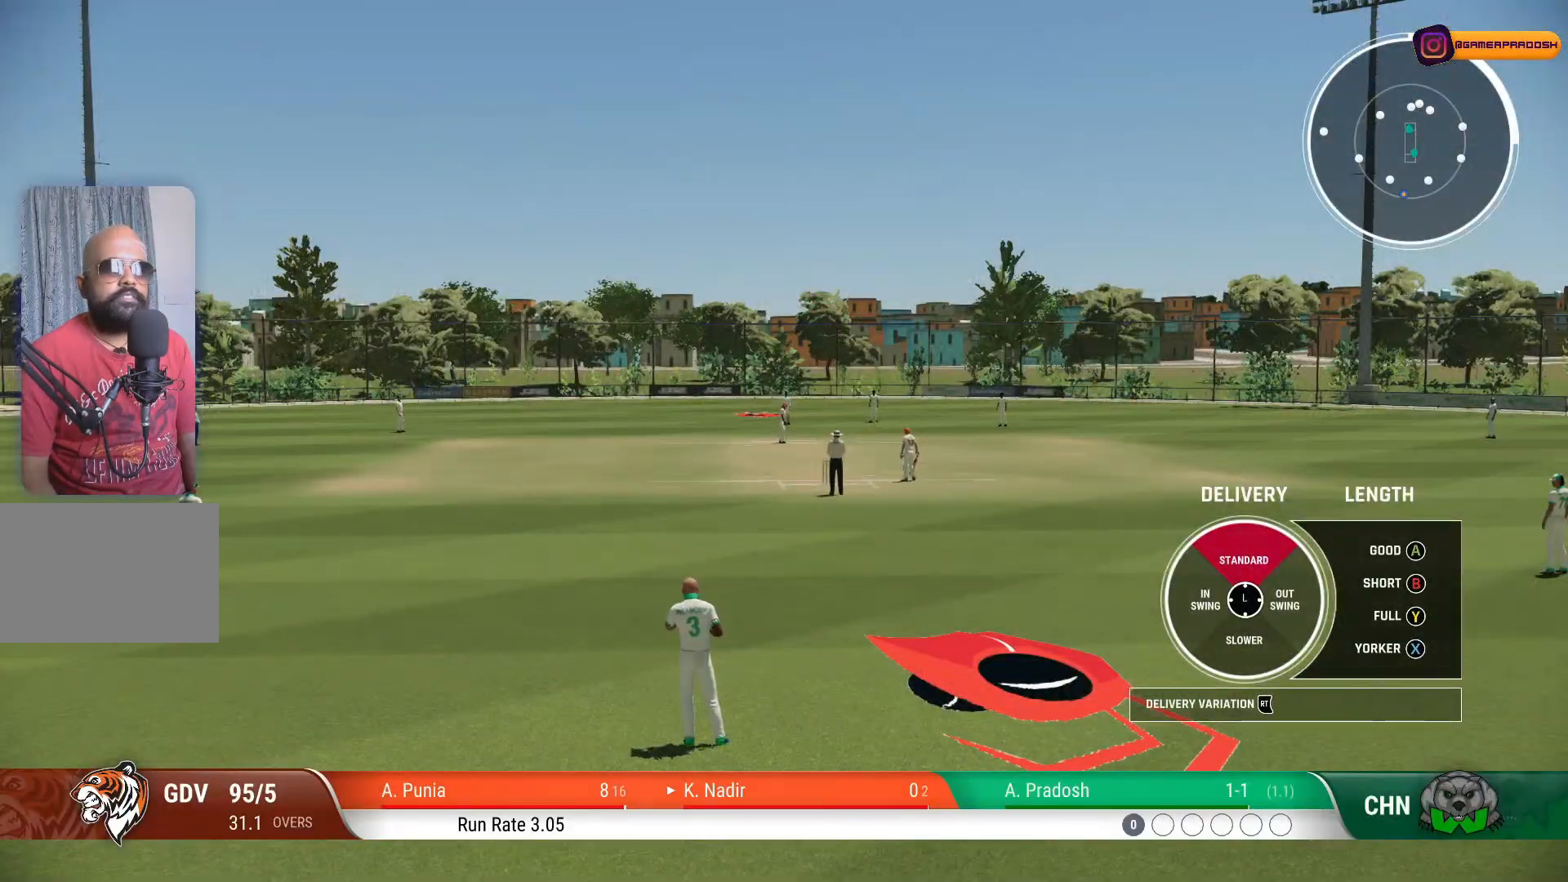
{"buttons": ["CROSS"], "left_stick": "up-left", "right_stick": "center", "events": [[433, "CROSS", "down"]]}
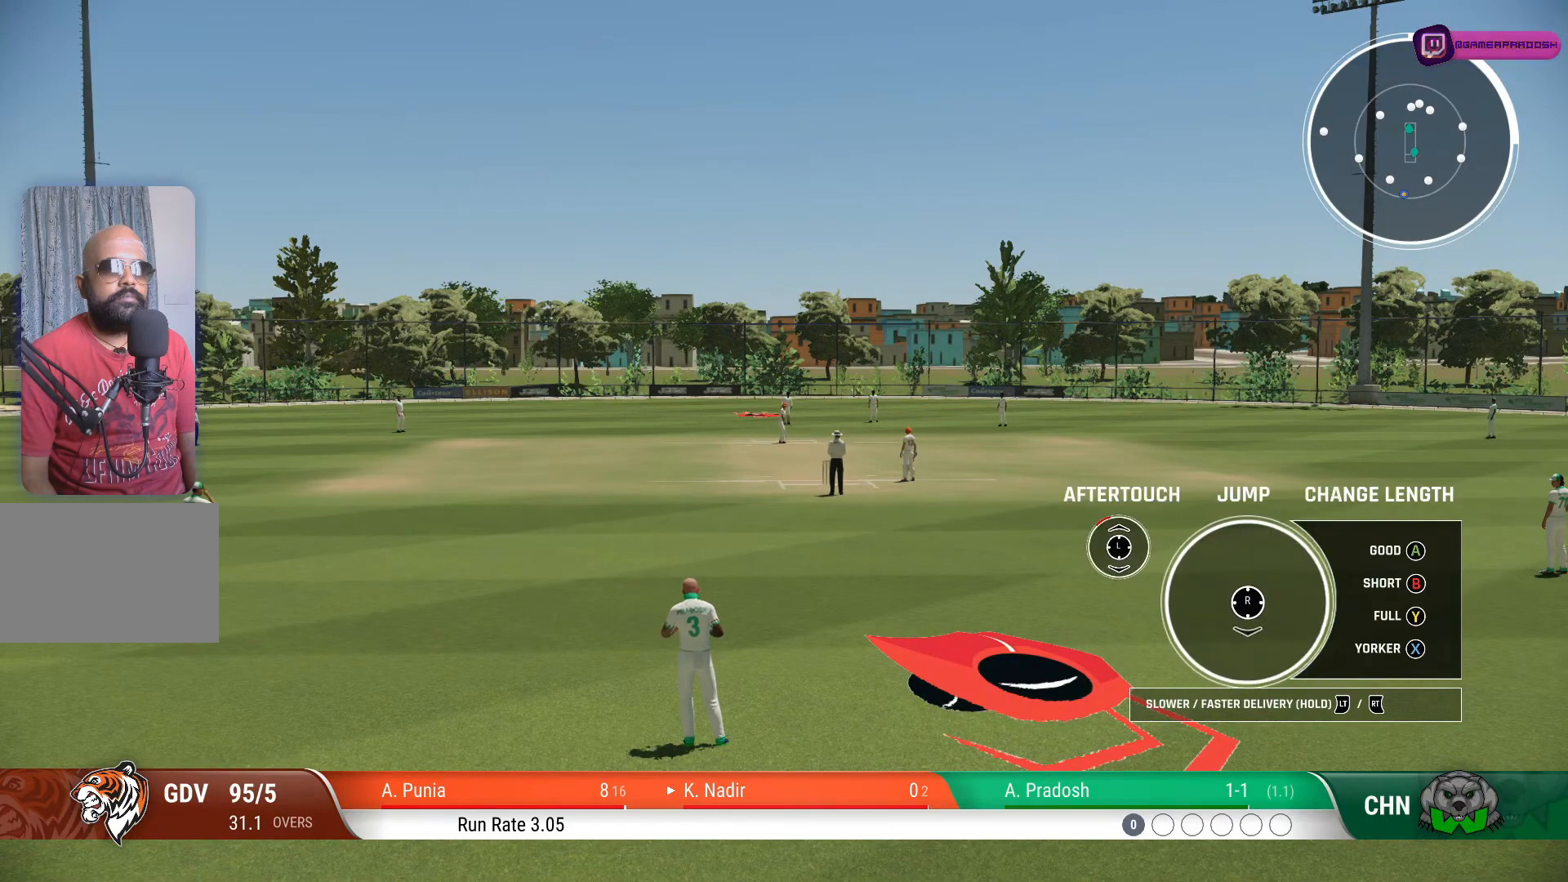
{"buttons": ["CROSS"], "left_stick": "up-left", "right_stick": "center", "events": []}
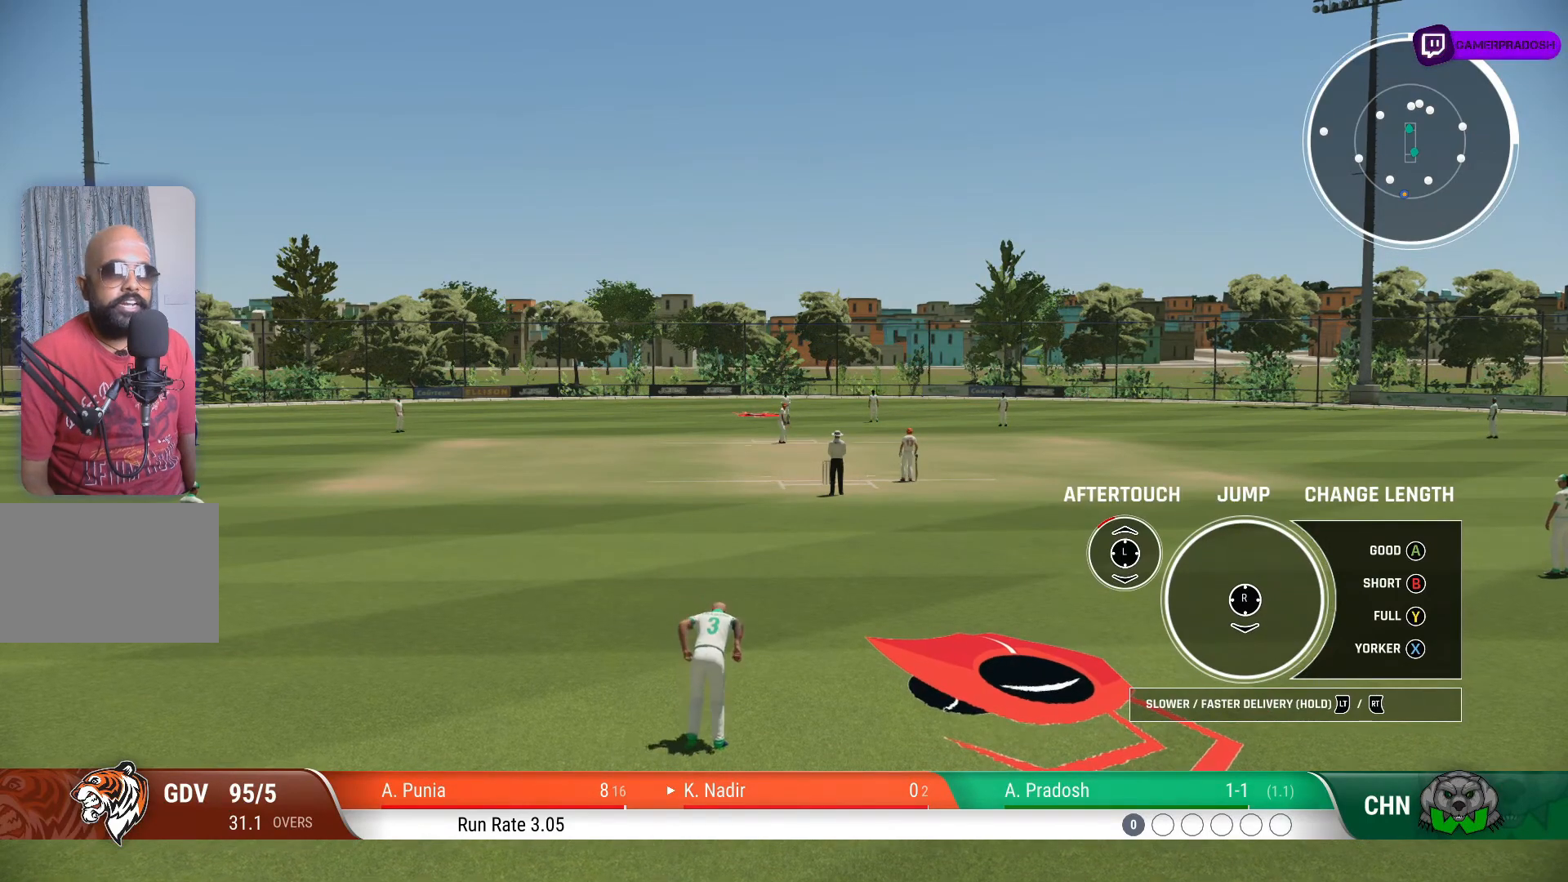
{"buttons": ["CROSS"], "left_stick": "up-left", "right_stick": "center", "events": []}
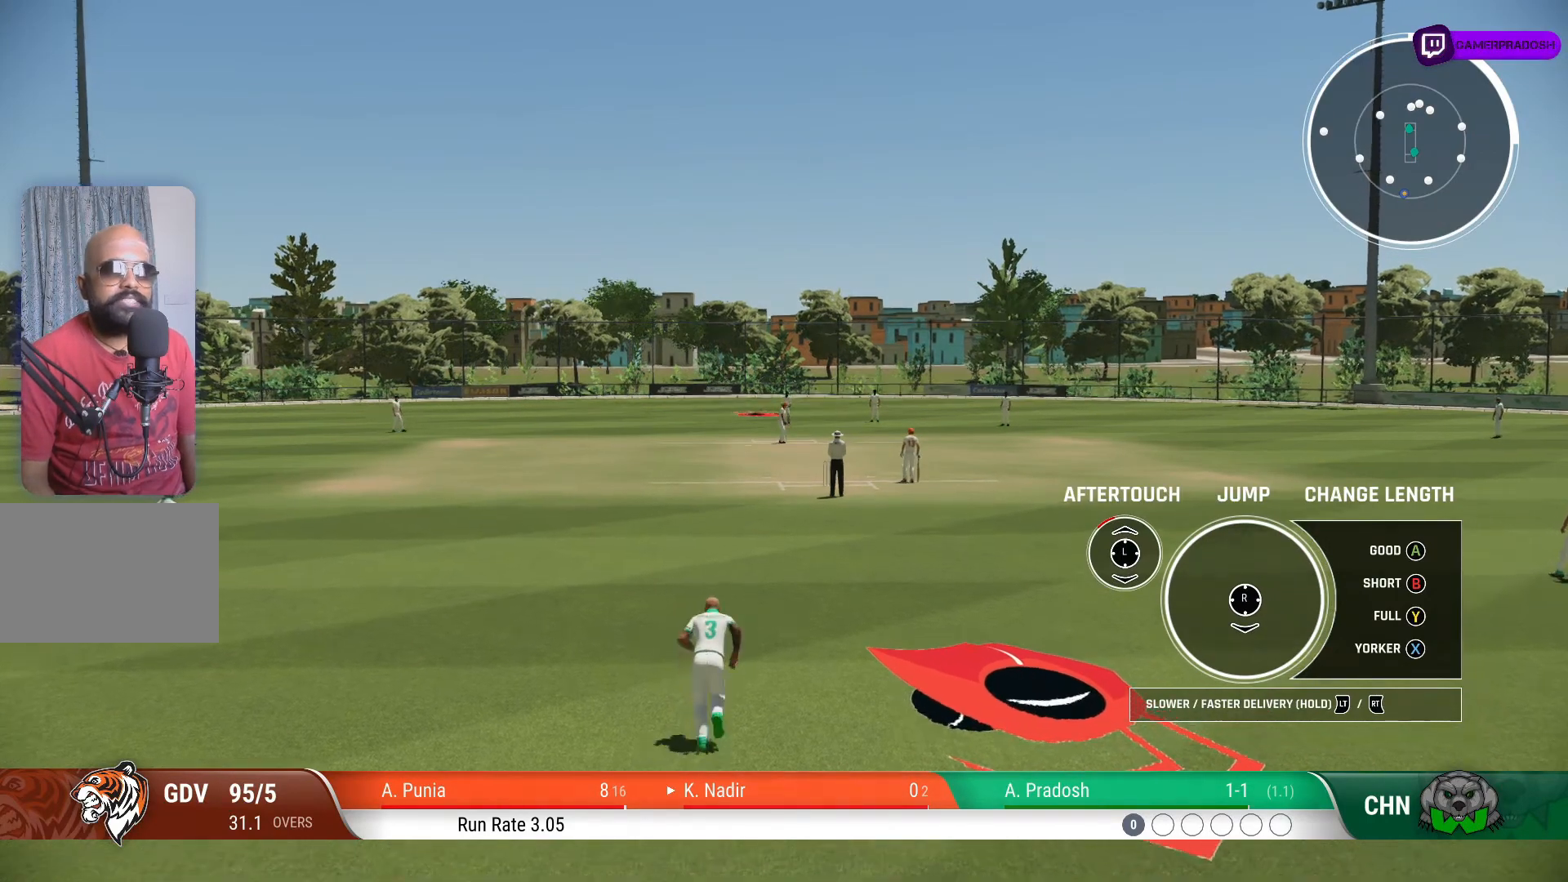
{"buttons": ["CROSS"], "left_stick": "up-left", "right_stick": "center", "events": []}
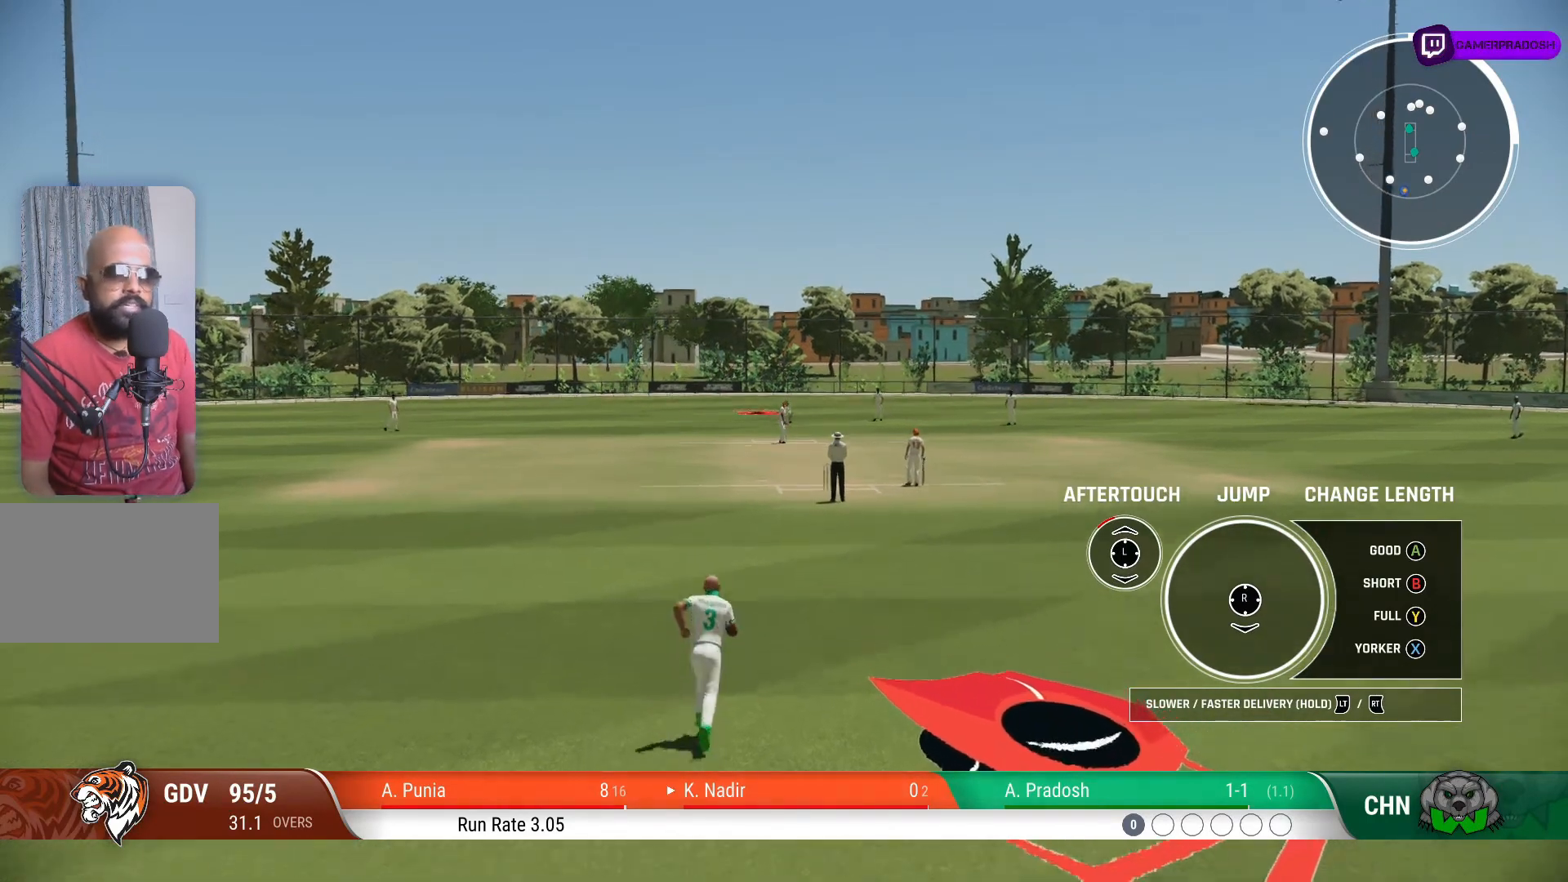
{"buttons": ["CROSS"], "left_stick": "up-left", "right_stick": "center", "events": []}